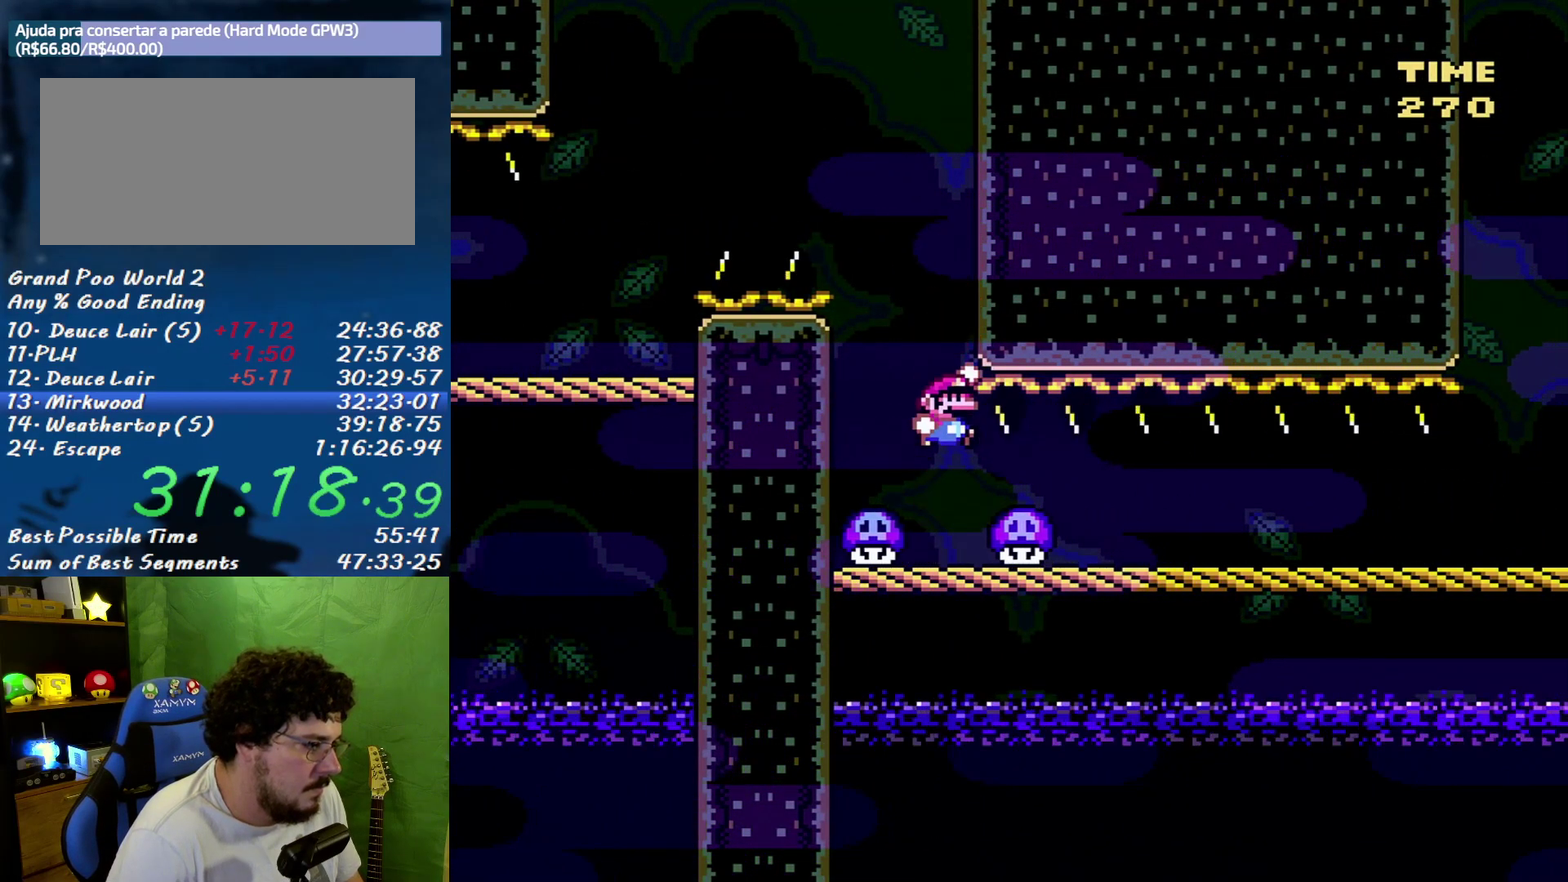
Gameplay with a controller (Nintendo layout); each line is a JSON object with the inputs held at the frame after it. "events" lists button and stick changes between this image and that frame as [ms after this image, input, new state], when the widget could be followed in between. Not read: L3 R3.
{"buttons": ["X"], "events": [[400, "B", "up"]]}
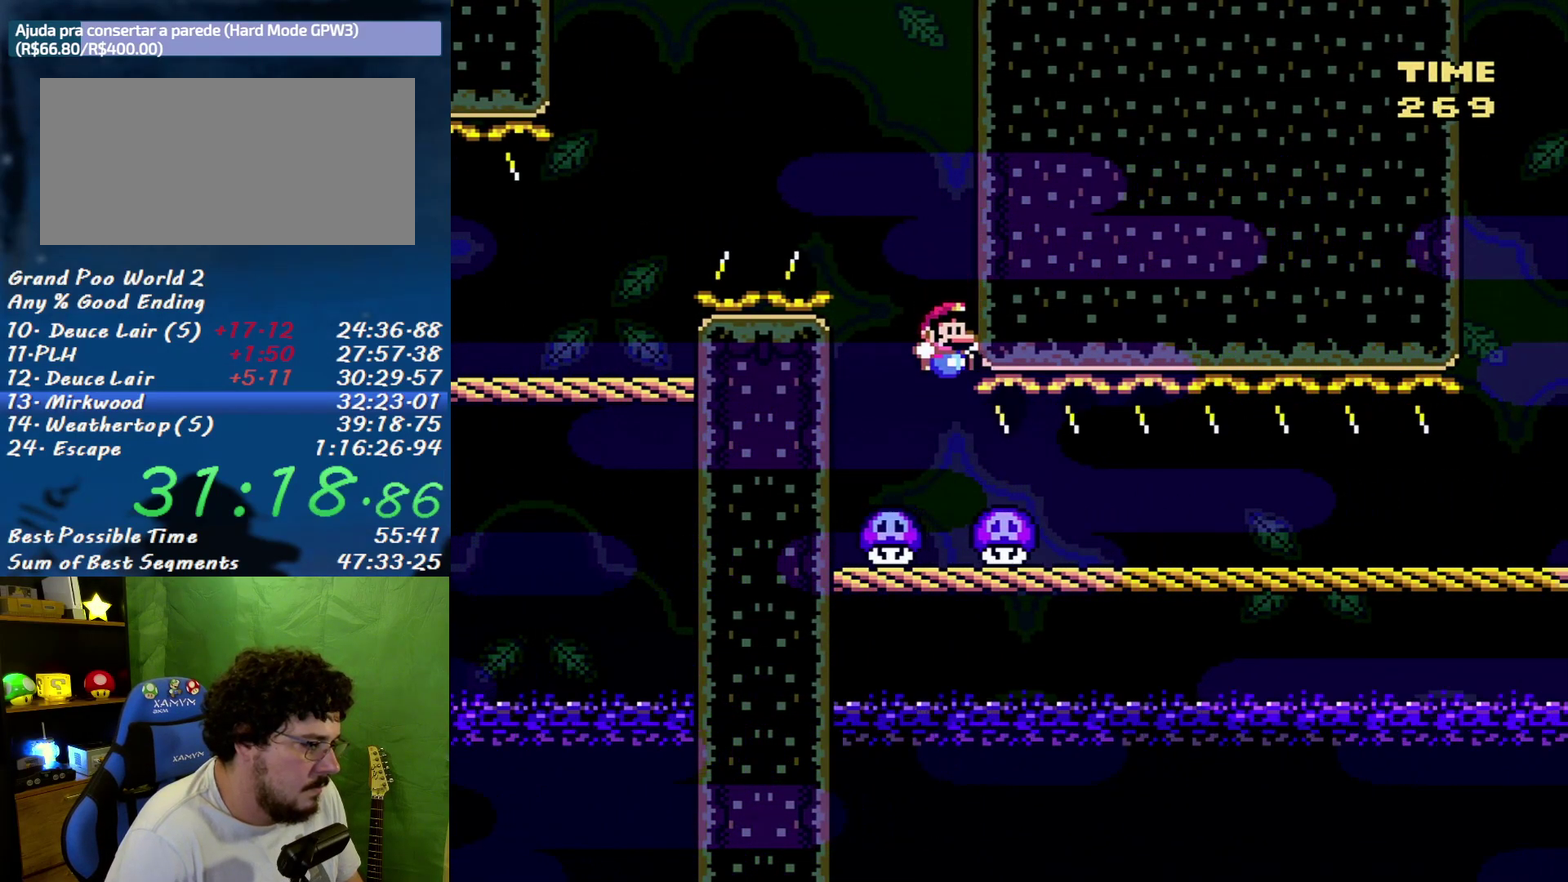
{"buttons": ["X"], "events": [[117, "DPAD_RIGHT", "down"], [367, "DPAD_RIGHT", "up"]]}
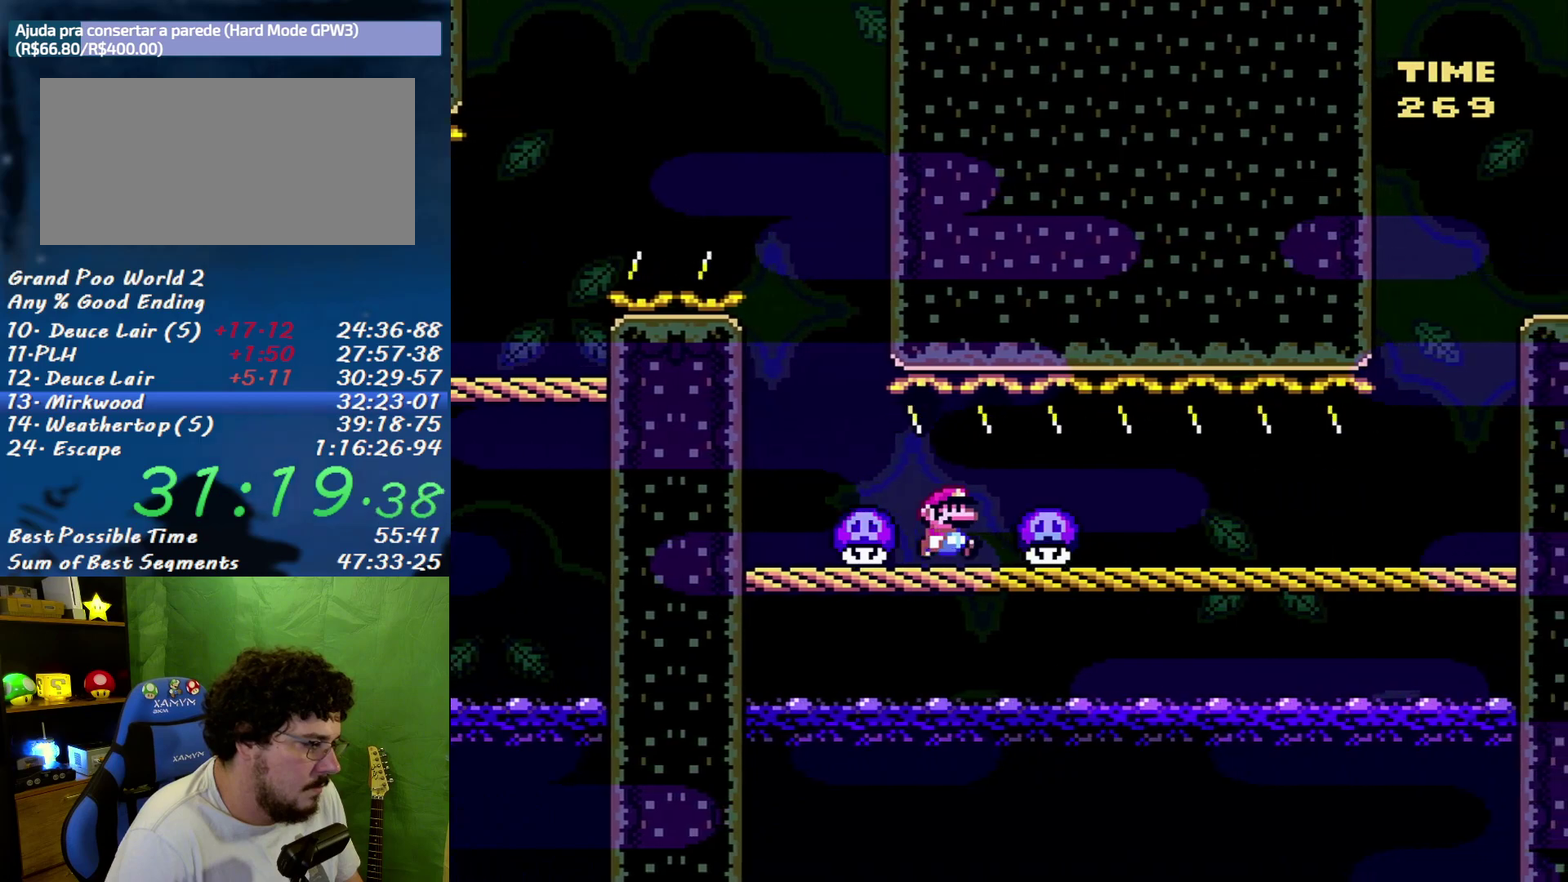
{"buttons": ["X"], "events": [[83, "DPAD_RIGHT", "down"], [200, "DPAD_RIGHT", "up"], [333, "DPAD_RIGHT", "down"], [450, "DPAD_RIGHT", "up"]]}
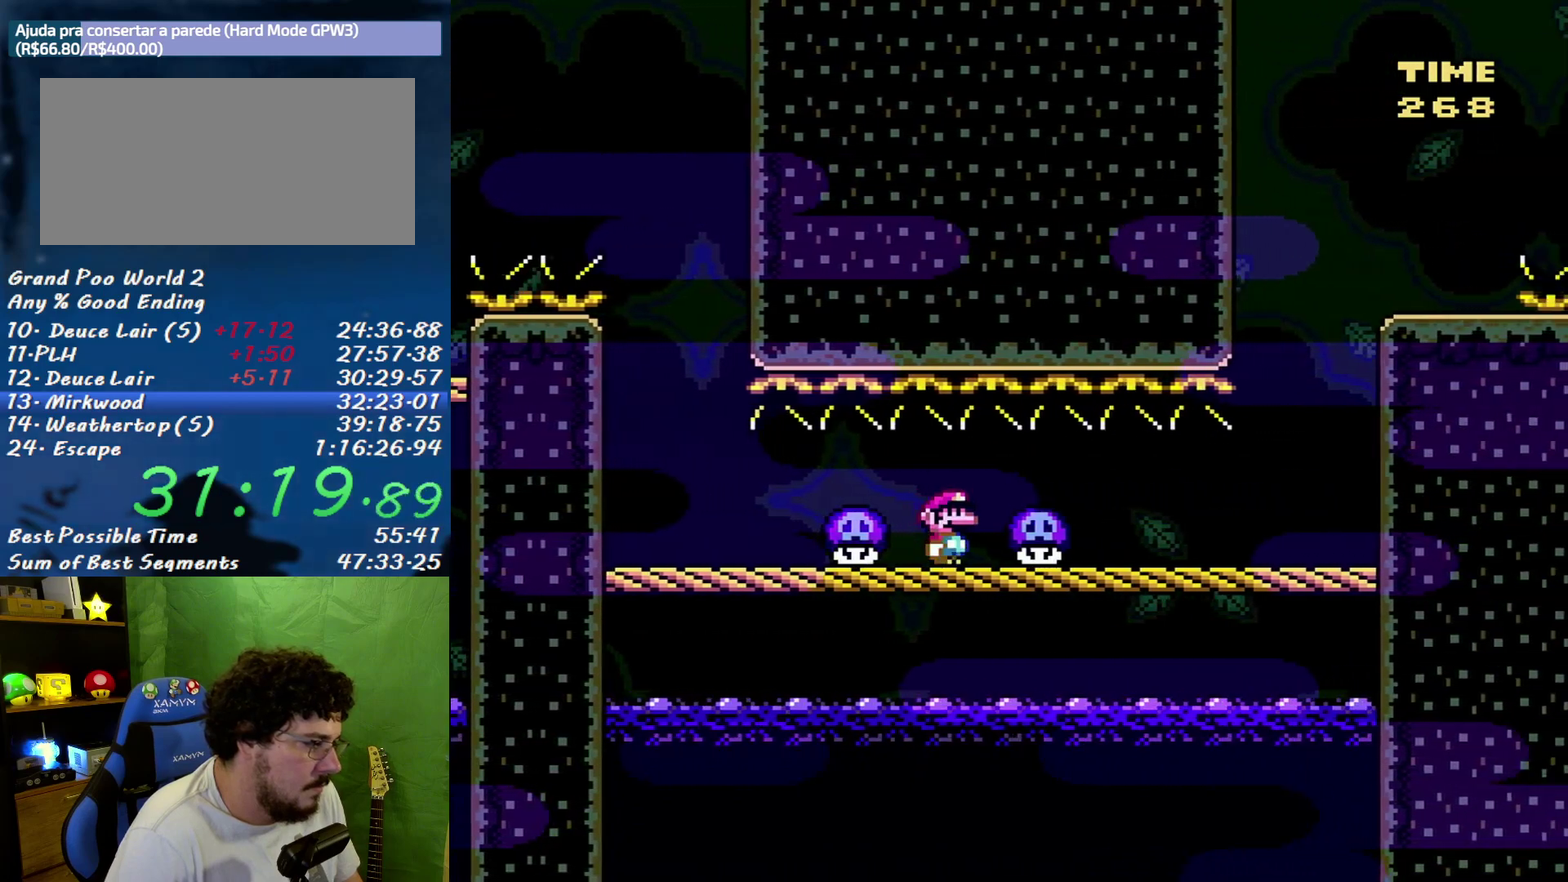
{"buttons": ["X", "DPAD_RIGHT"], "events": [[150, "DPAD_RIGHT", "down"], [233, "DPAD_RIGHT", "up"], [483, "DPAD_RIGHT", "down"]]}
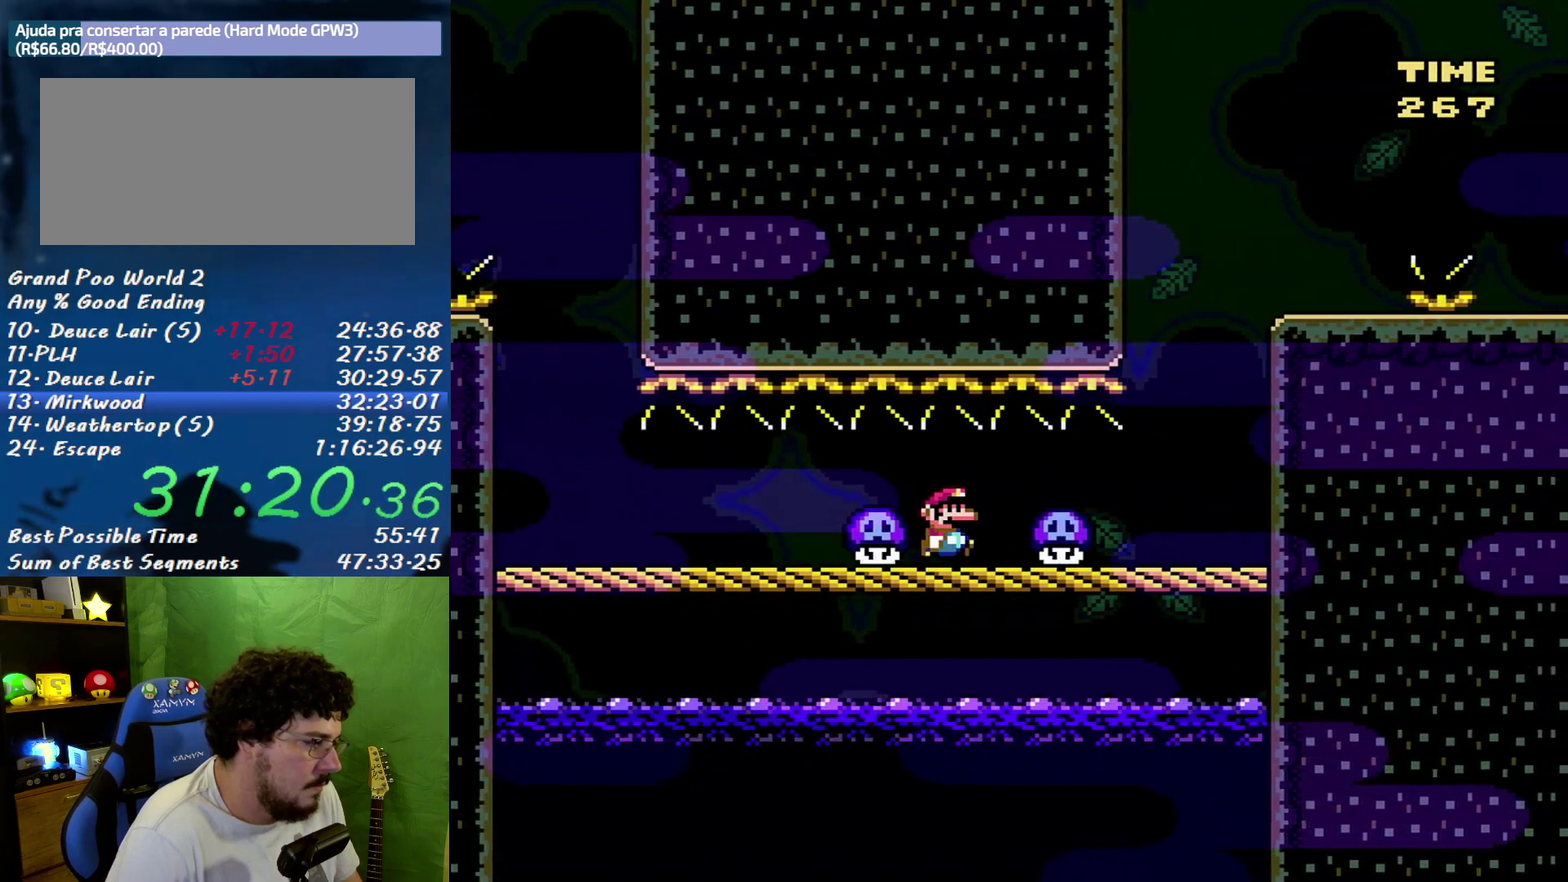
{"buttons": ["X"], "events": [[200, "DPAD_RIGHT", "up"], [367, "DPAD_RIGHT", "down"], [483, "DPAD_RIGHT", "up"]]}
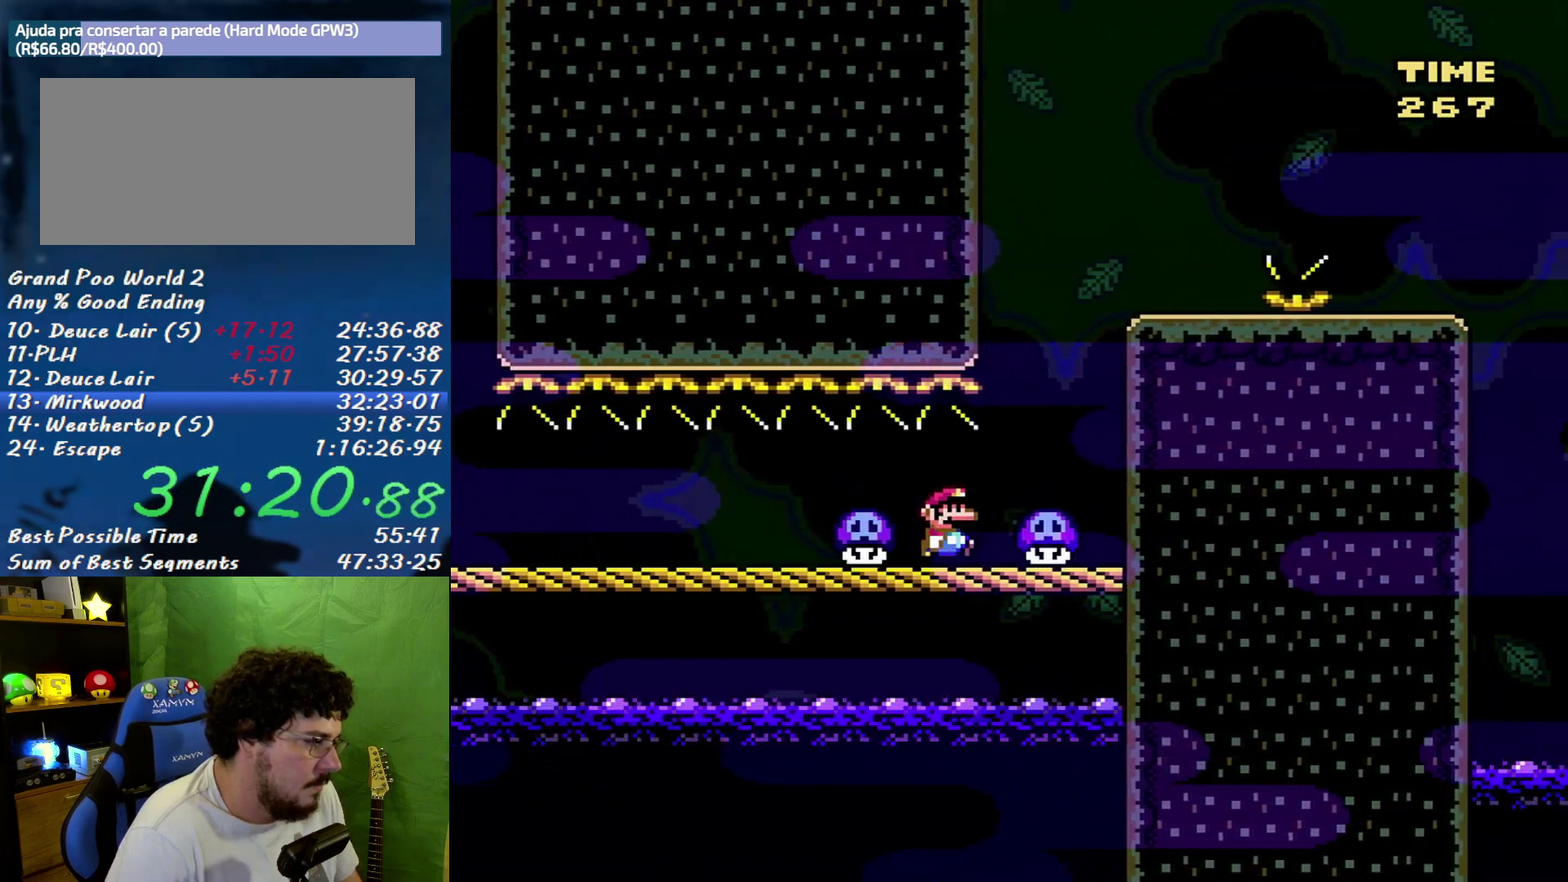
{"buttons": ["X", "DPAD_RIGHT"], "events": [[50, "DPAD_RIGHT", "down"], [150, "B", "down"], [167, "DPAD_LEFT", "down"], [167, "DPAD_RIGHT", "up"], [300, "DPAD_LEFT", "up"], [333, "DPAD_RIGHT", "down"], [483, "B", "up"]]}
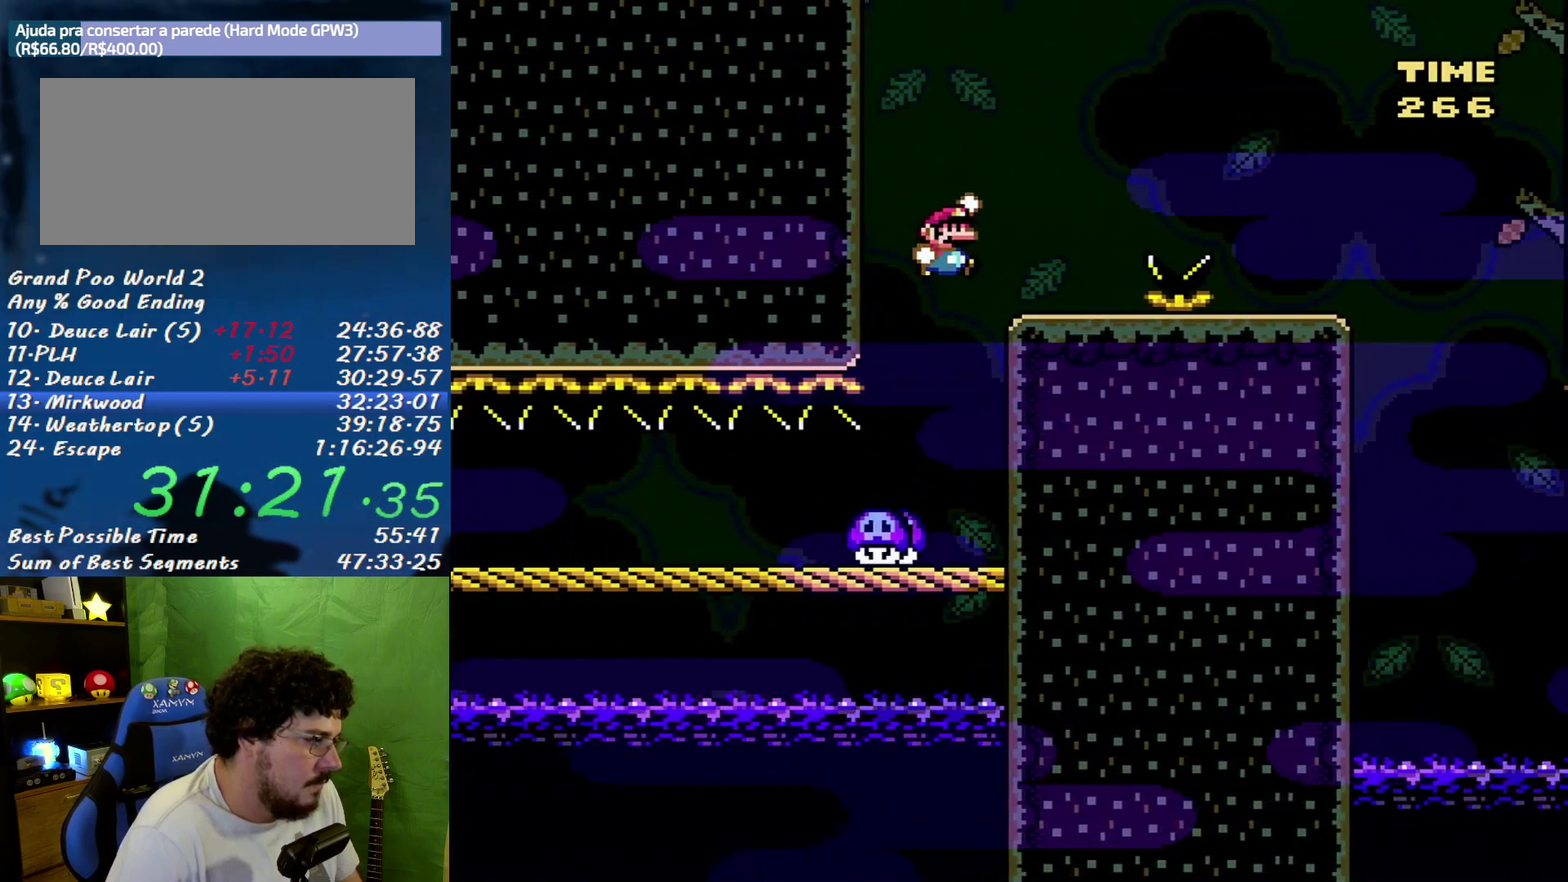
{"buttons": ["A", "X", "DPAD_RIGHT"], "events": [[117, "DPAD_RIGHT", "up"], [150, "DPAD_LEFT", "down"], [200, "DPAD_LEFT", "up"], [200, "DPAD_RIGHT", "down"], [233, "A", "down"], [333, "A", "up"], [450, "A", "down"]]}
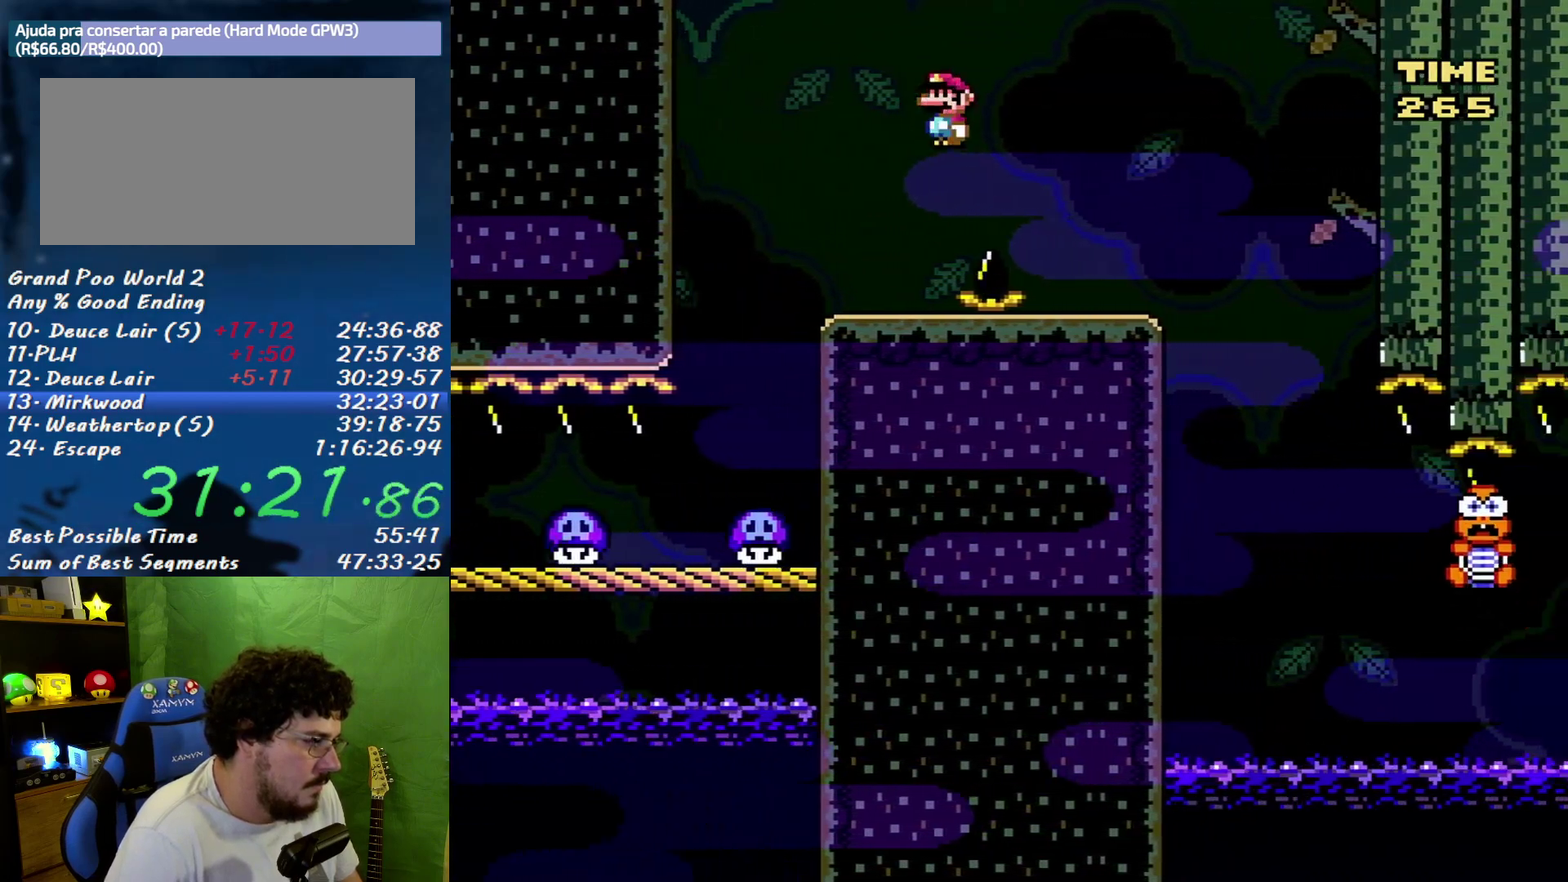
{"buttons": ["X"], "events": [[117, "A", "up"], [267, "DPAD_RIGHT", "up"], [300, "DPAD_LEFT", "down"], [433, "DPAD_LEFT", "up"]]}
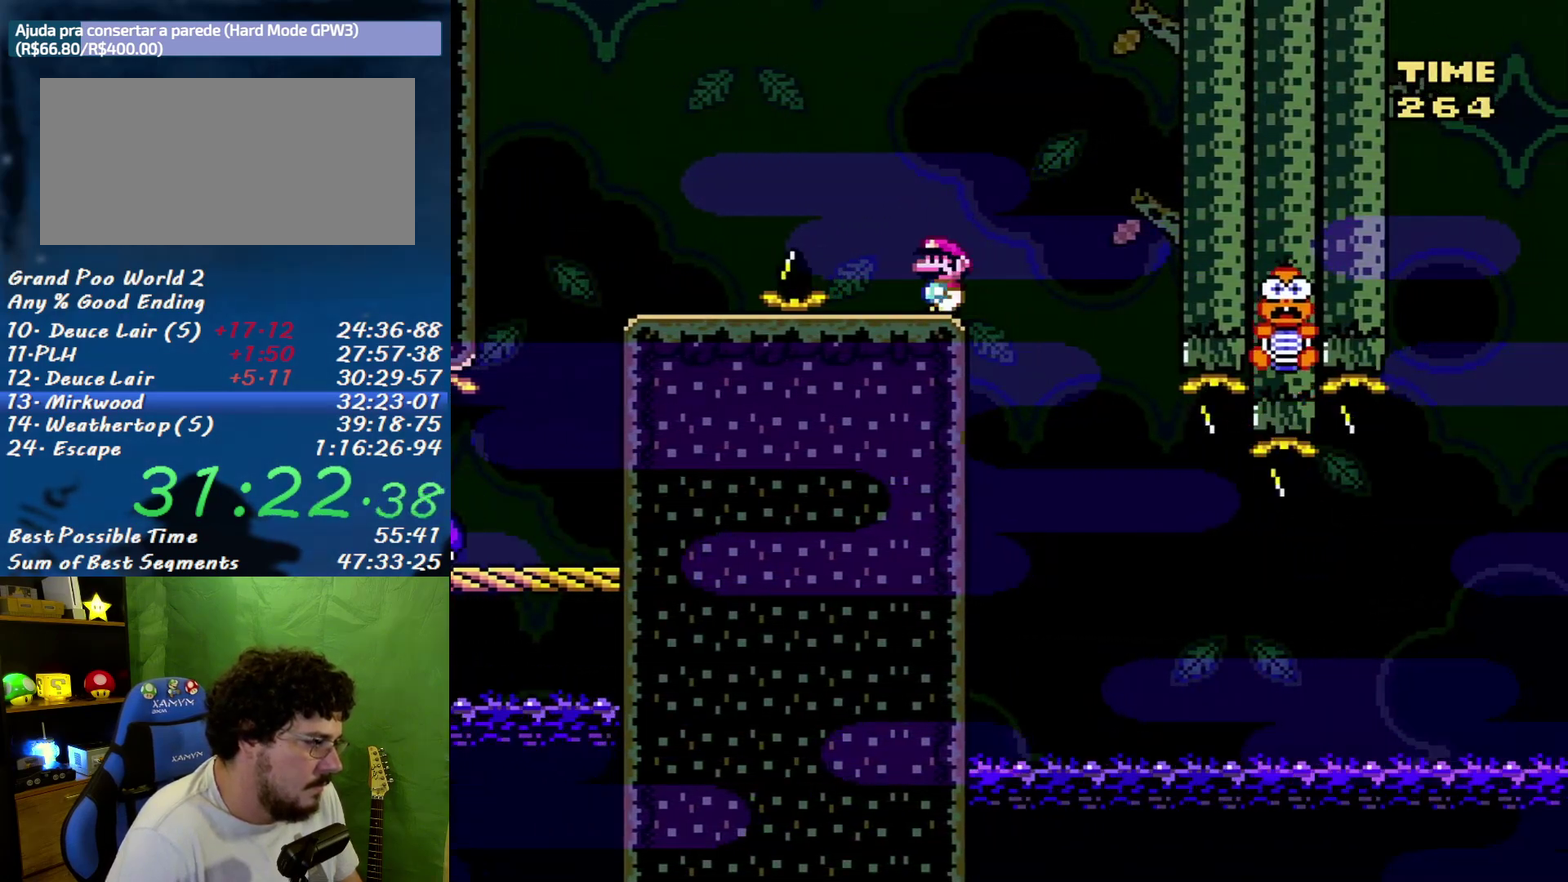
{"buttons": ["X", "DPAD_RIGHT"], "events": [[333, "A", "down"], [367, "DPAD_RIGHT", "down"], [400, "A", "up"]]}
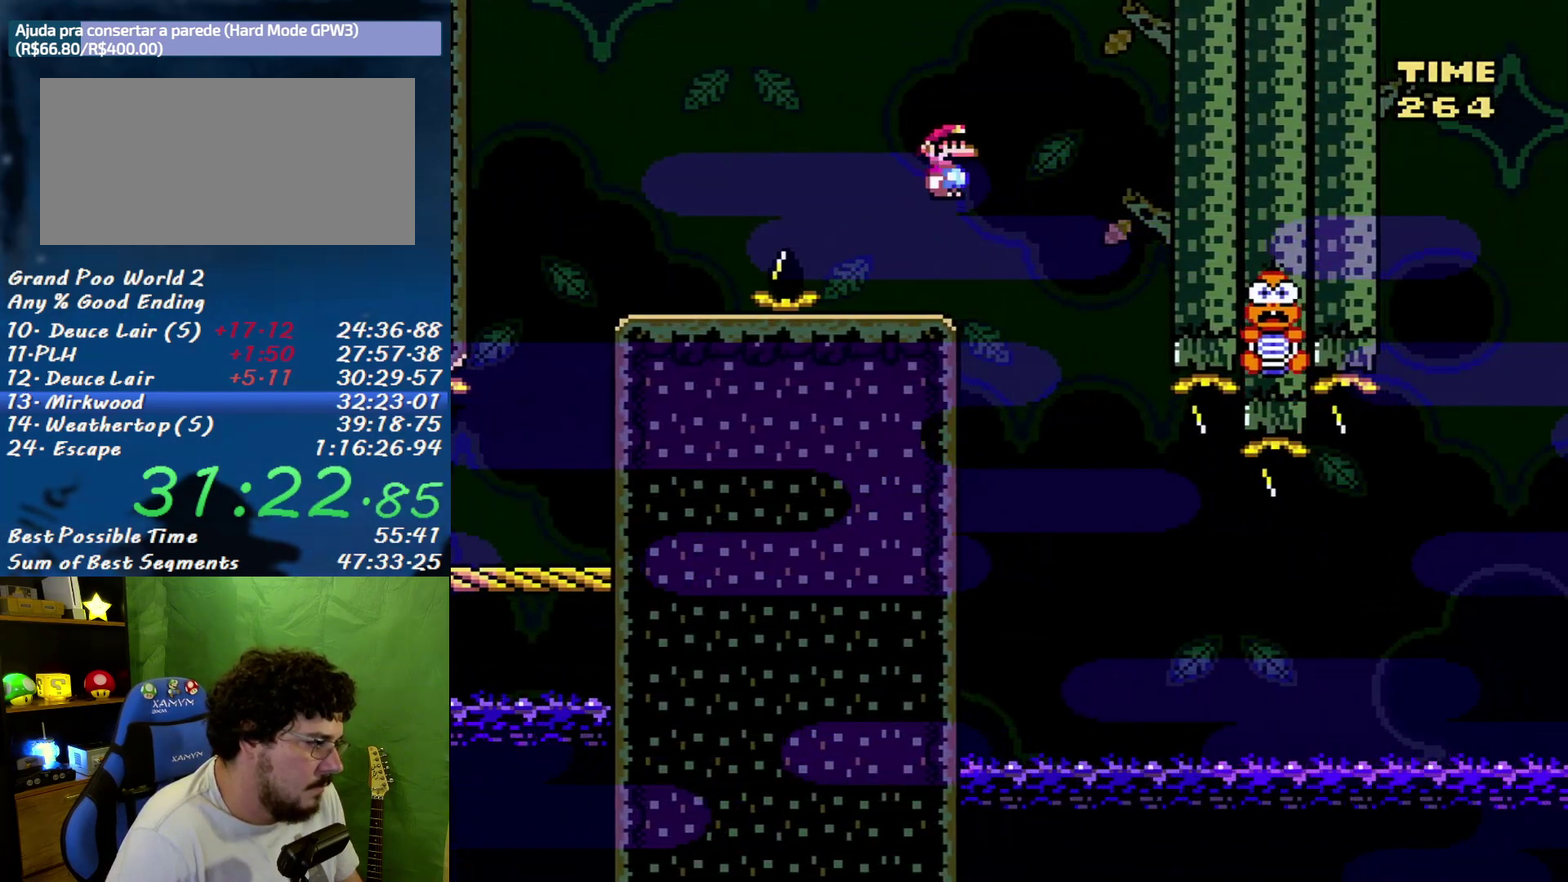
{"buttons": ["A", "X", "DPAD_RIGHT"], "events": [[17, "DPAD_RIGHT", "up"], [83, "DPAD_RIGHT", "down"], [300, "A", "down"]]}
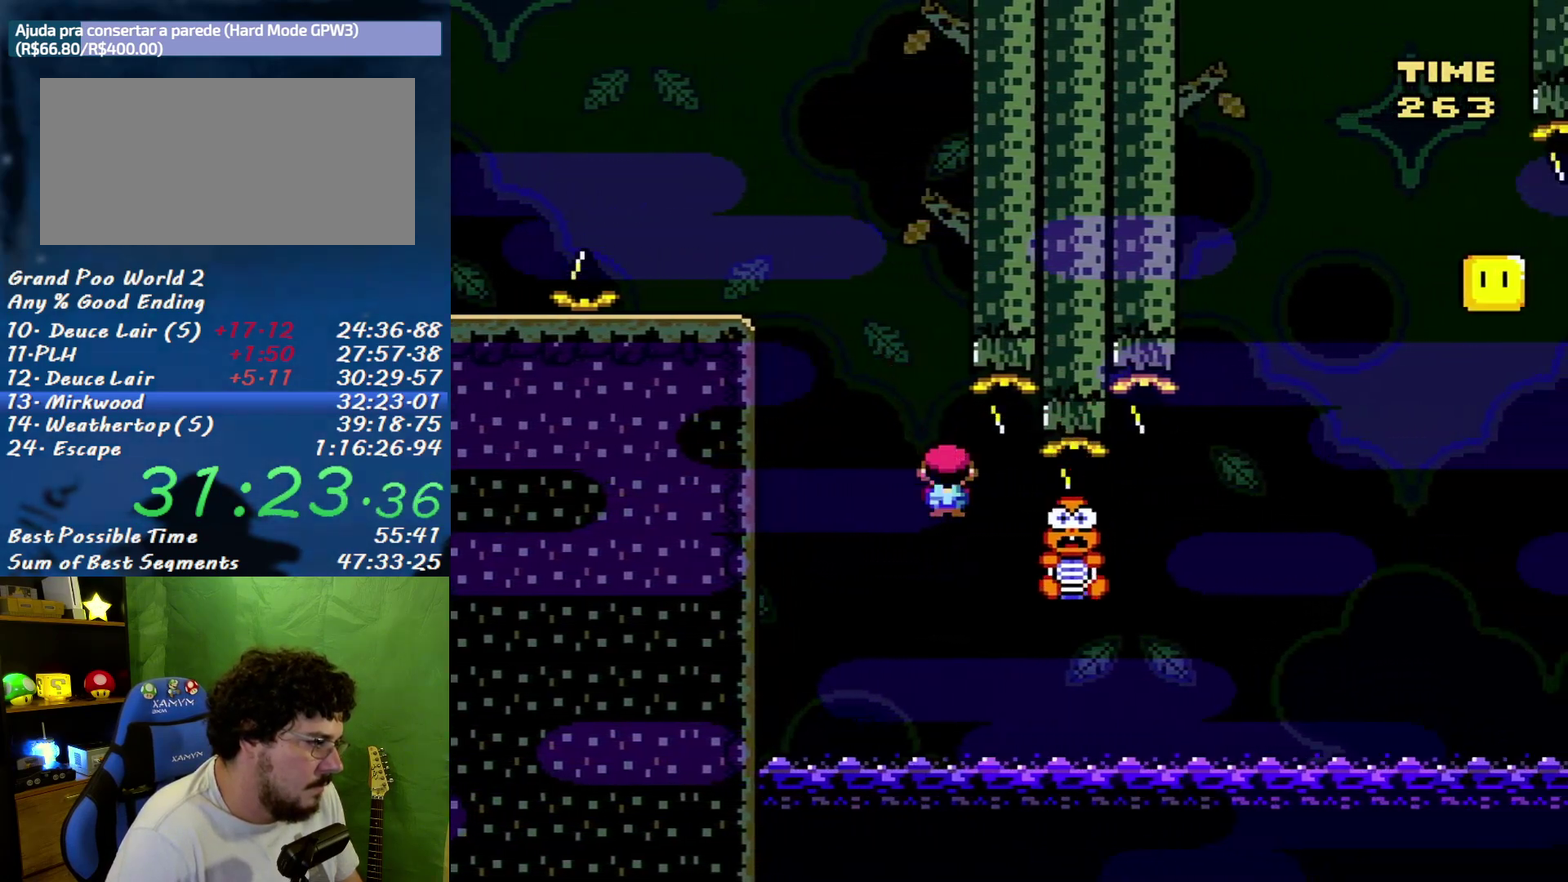
{"buttons": ["B", "X", "DPAD_RIGHT"], "events": [[150, "A", "up"], [300, "B", "down"]]}
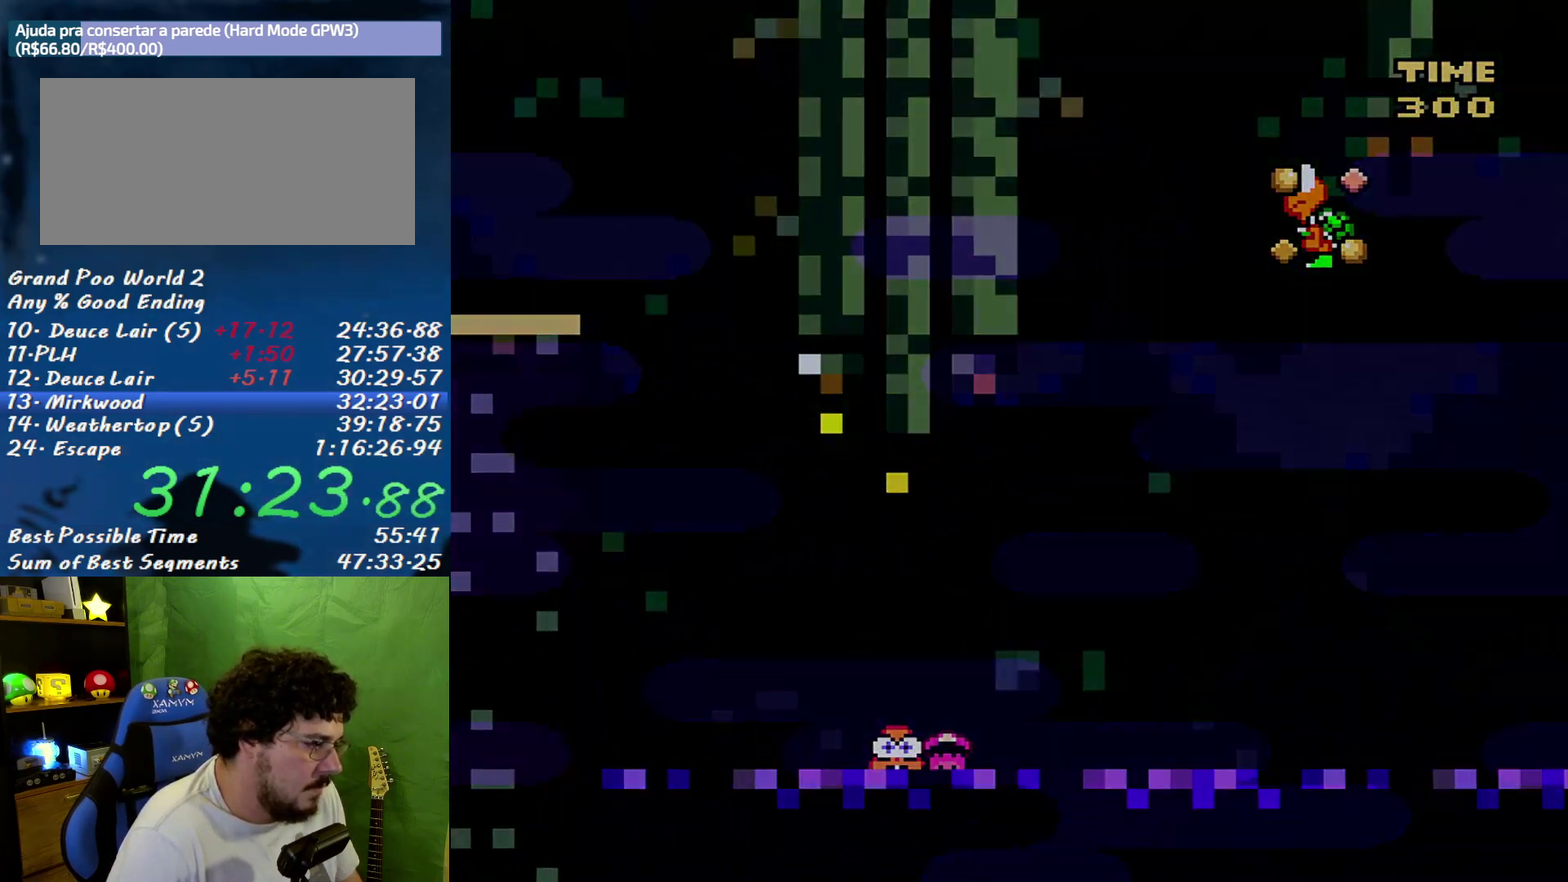
{"buttons": ["X"], "events": [[17, "DPAD_RIGHT", "up"], [83, "B", "up"]]}
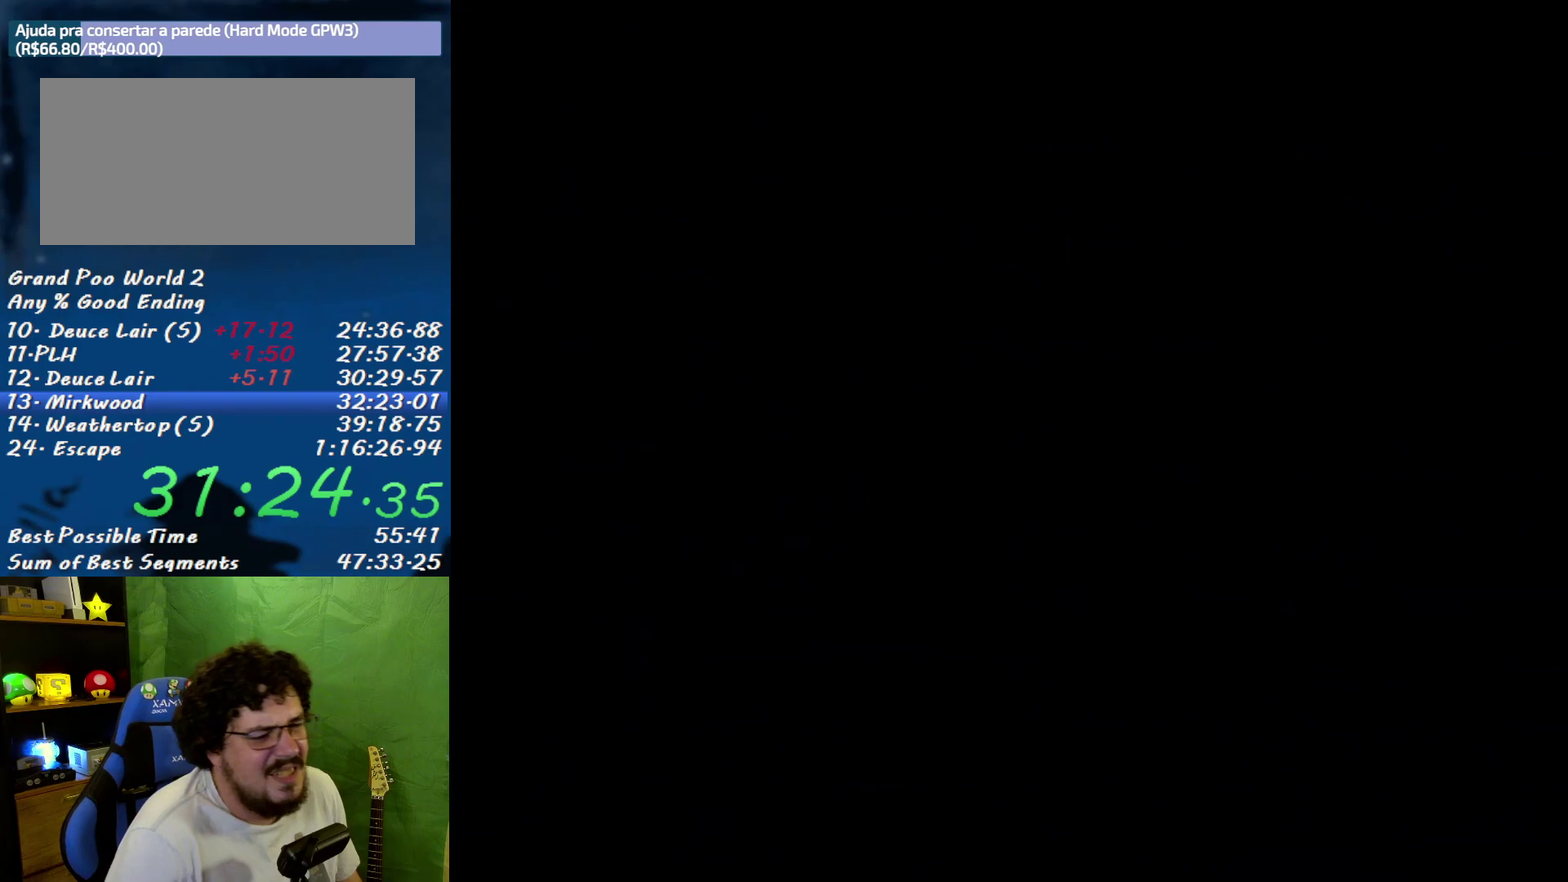
{"buttons": ["X"], "events": []}
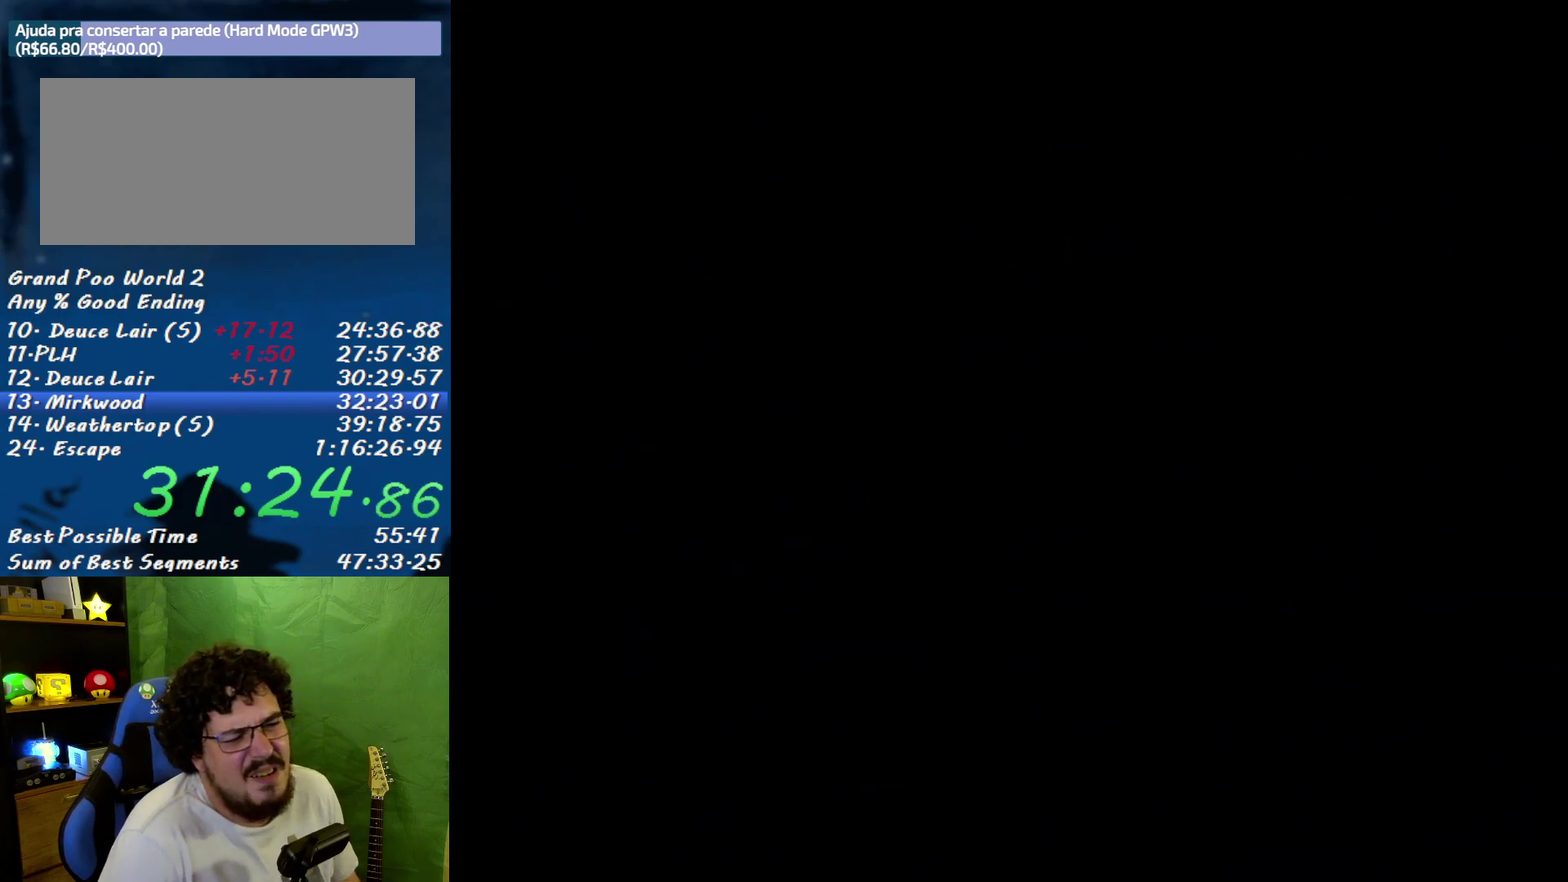
{"buttons": ["X"], "events": []}
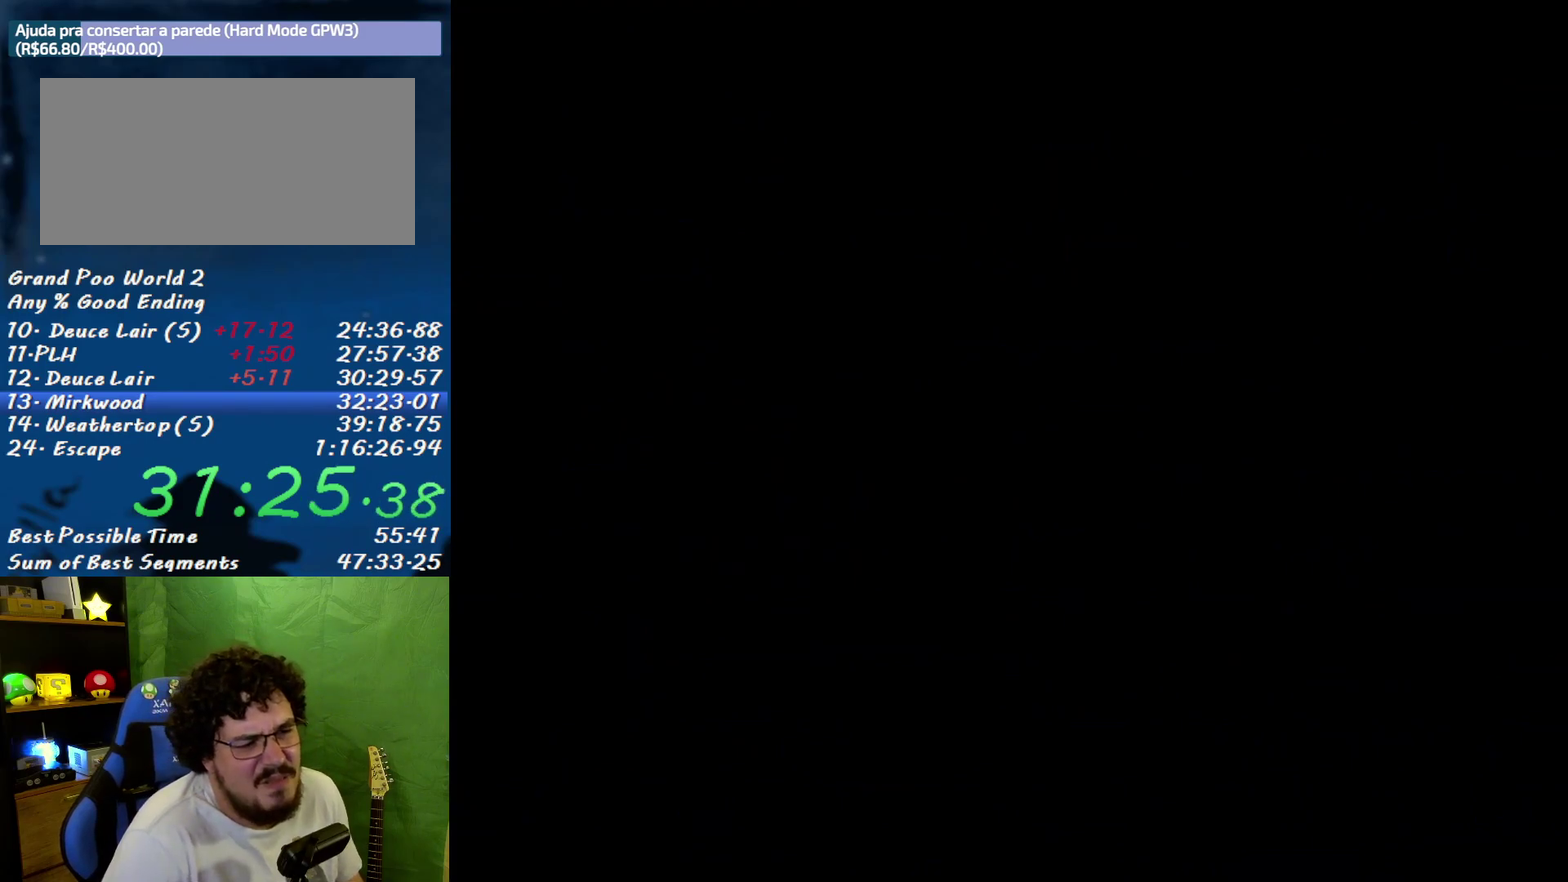
{"buttons": ["X"], "events": []}
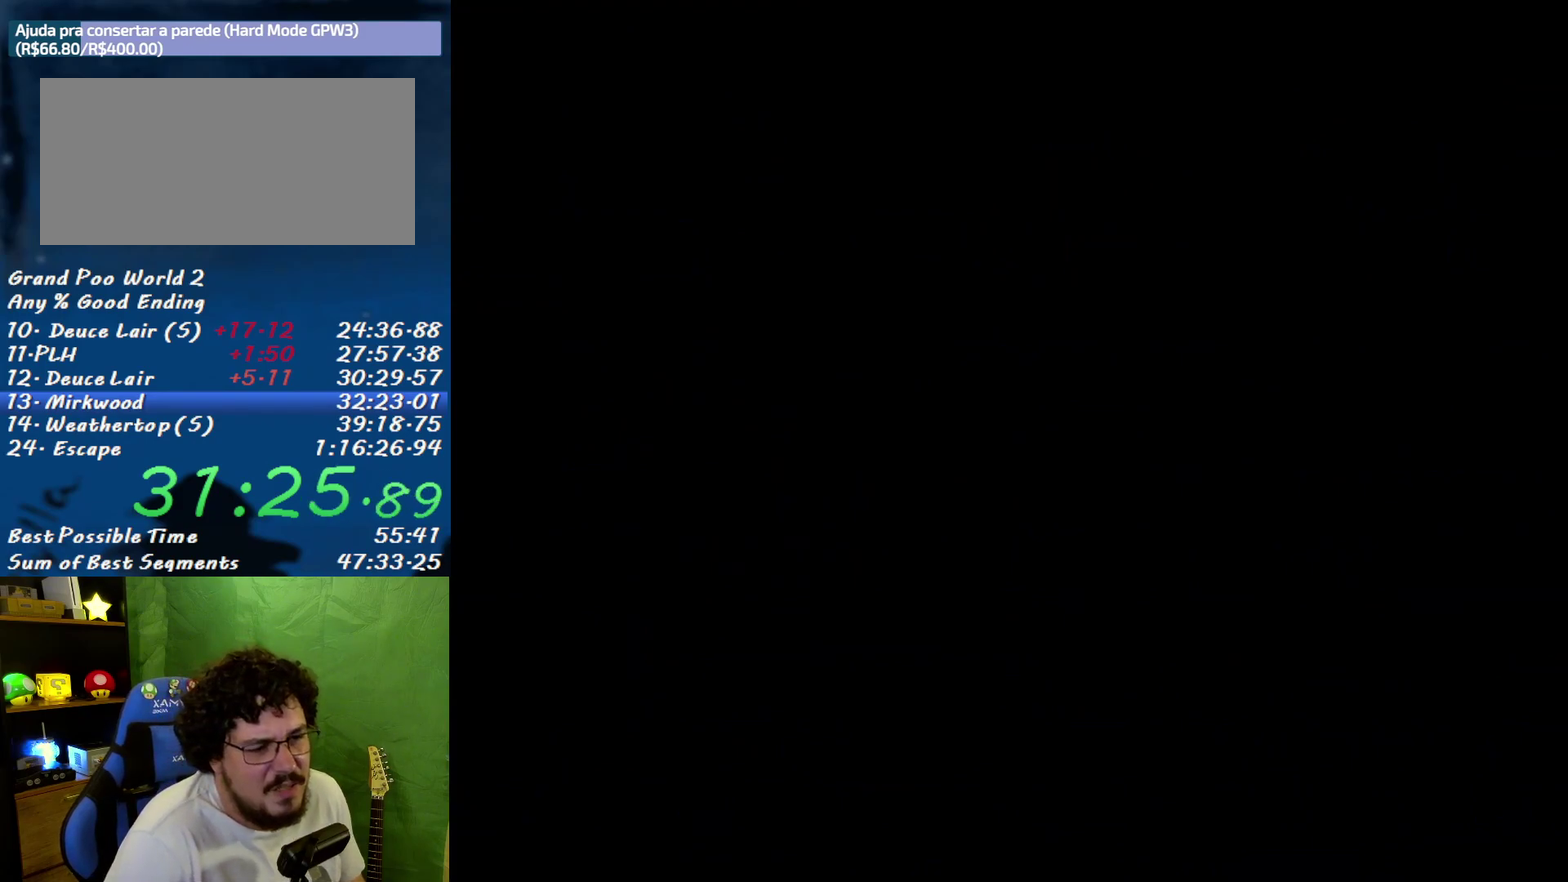
{"buttons": ["X", "DPAD_RIGHT"], "events": [[467, "DPAD_RIGHT", "down"]]}
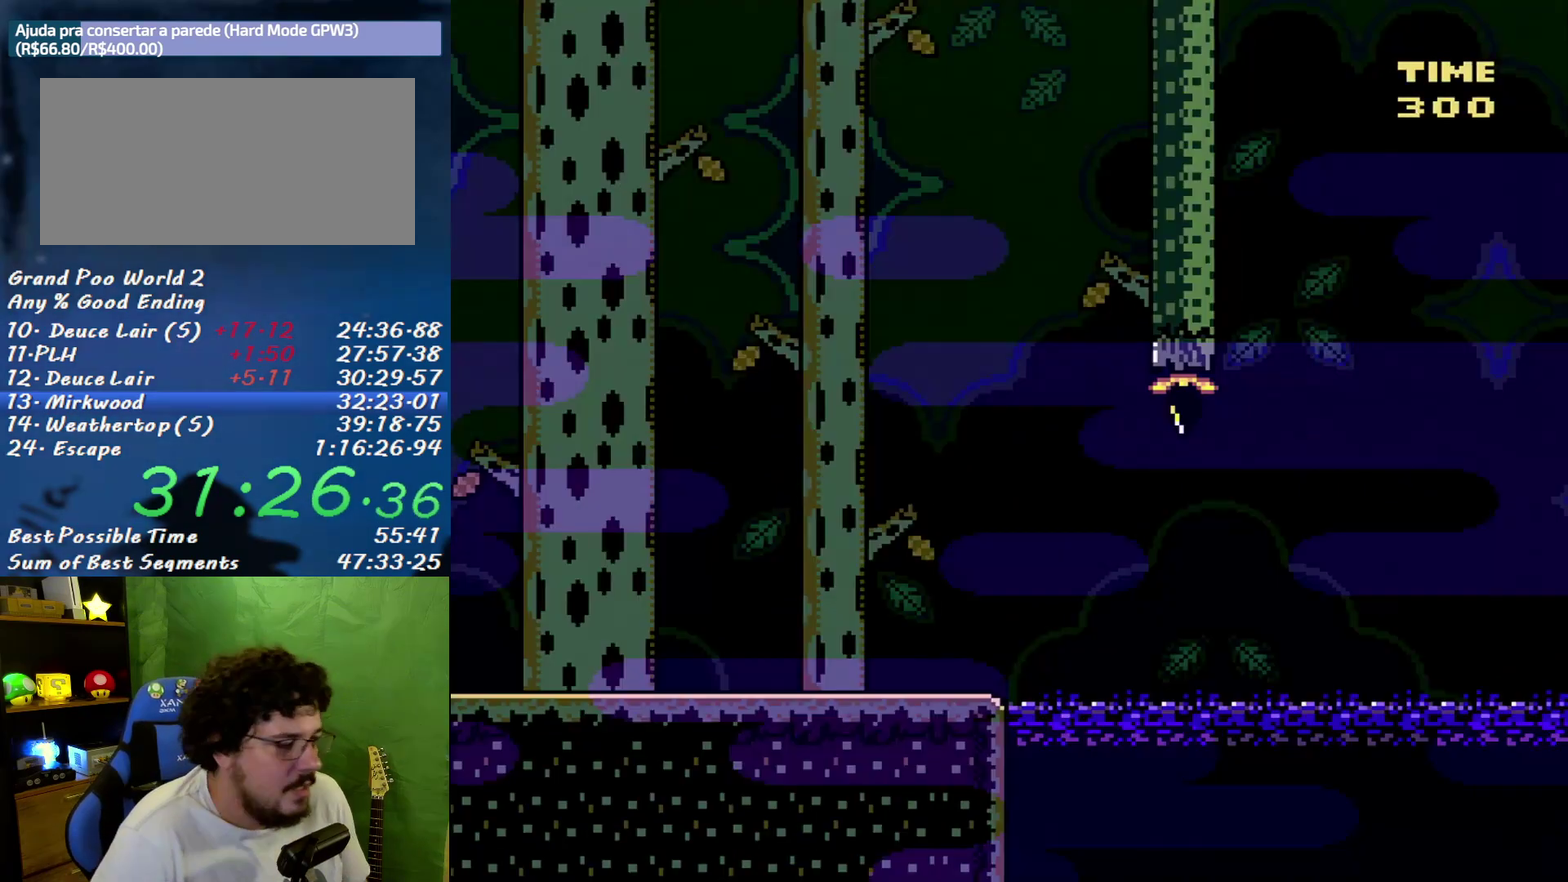
{"buttons": ["X", "DPAD_RIGHT"], "events": []}
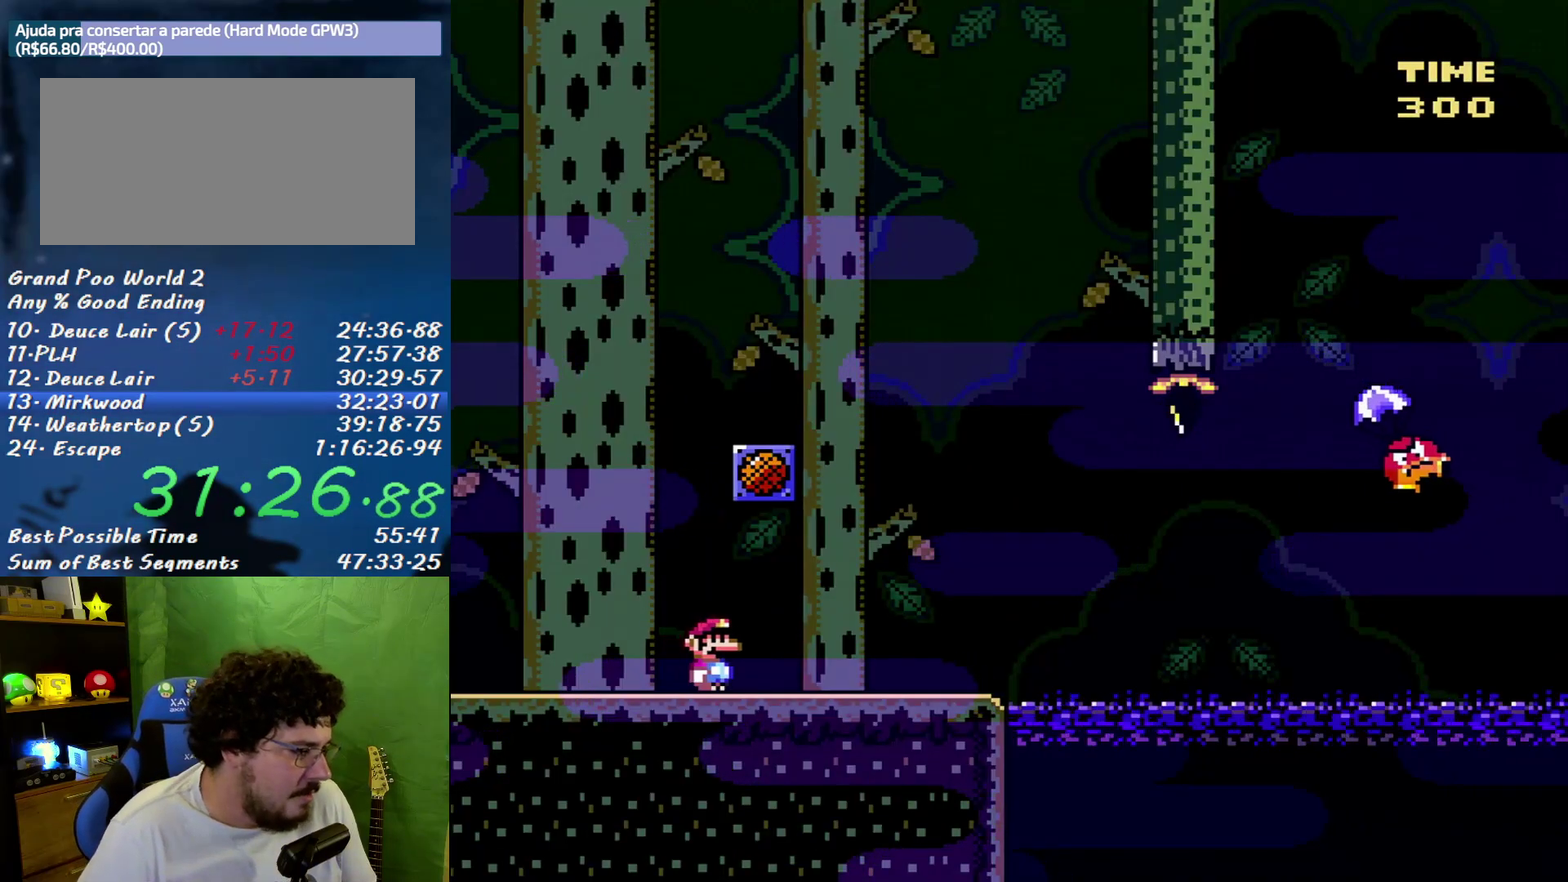
{"buttons": ["X", "DPAD_LEFT"], "events": [[400, "DPAD_LEFT", "down"], [400, "DPAD_RIGHT", "up"]]}
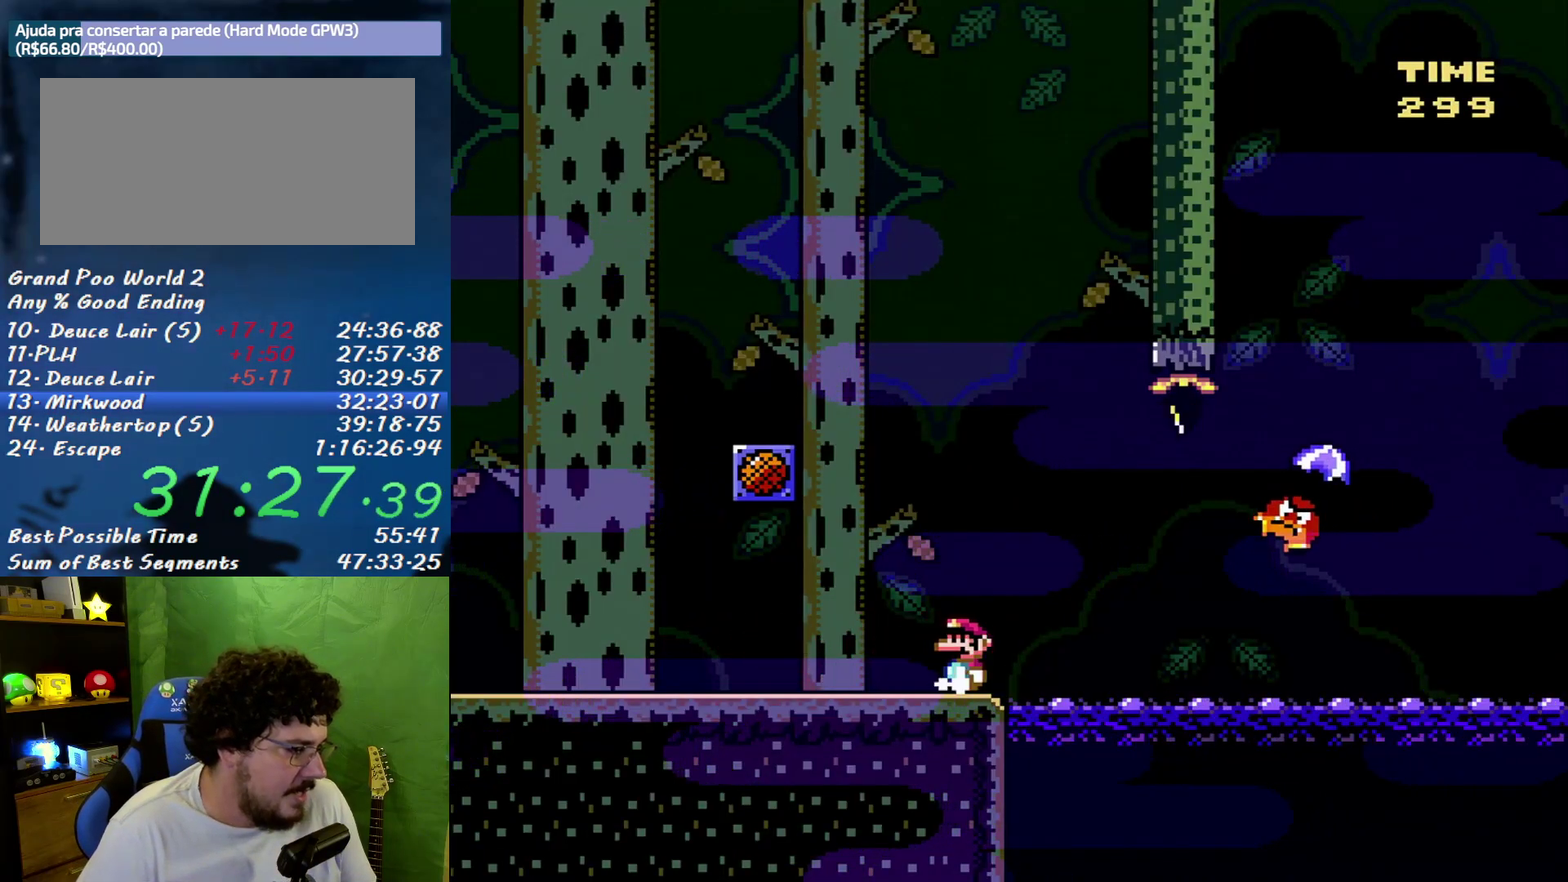
{"buttons": ["B", "X", "DPAD_RIGHT"], "events": [[50, "DPAD_LEFT", "up"], [333, "DPAD_RIGHT", "down"], [483, "B", "down"]]}
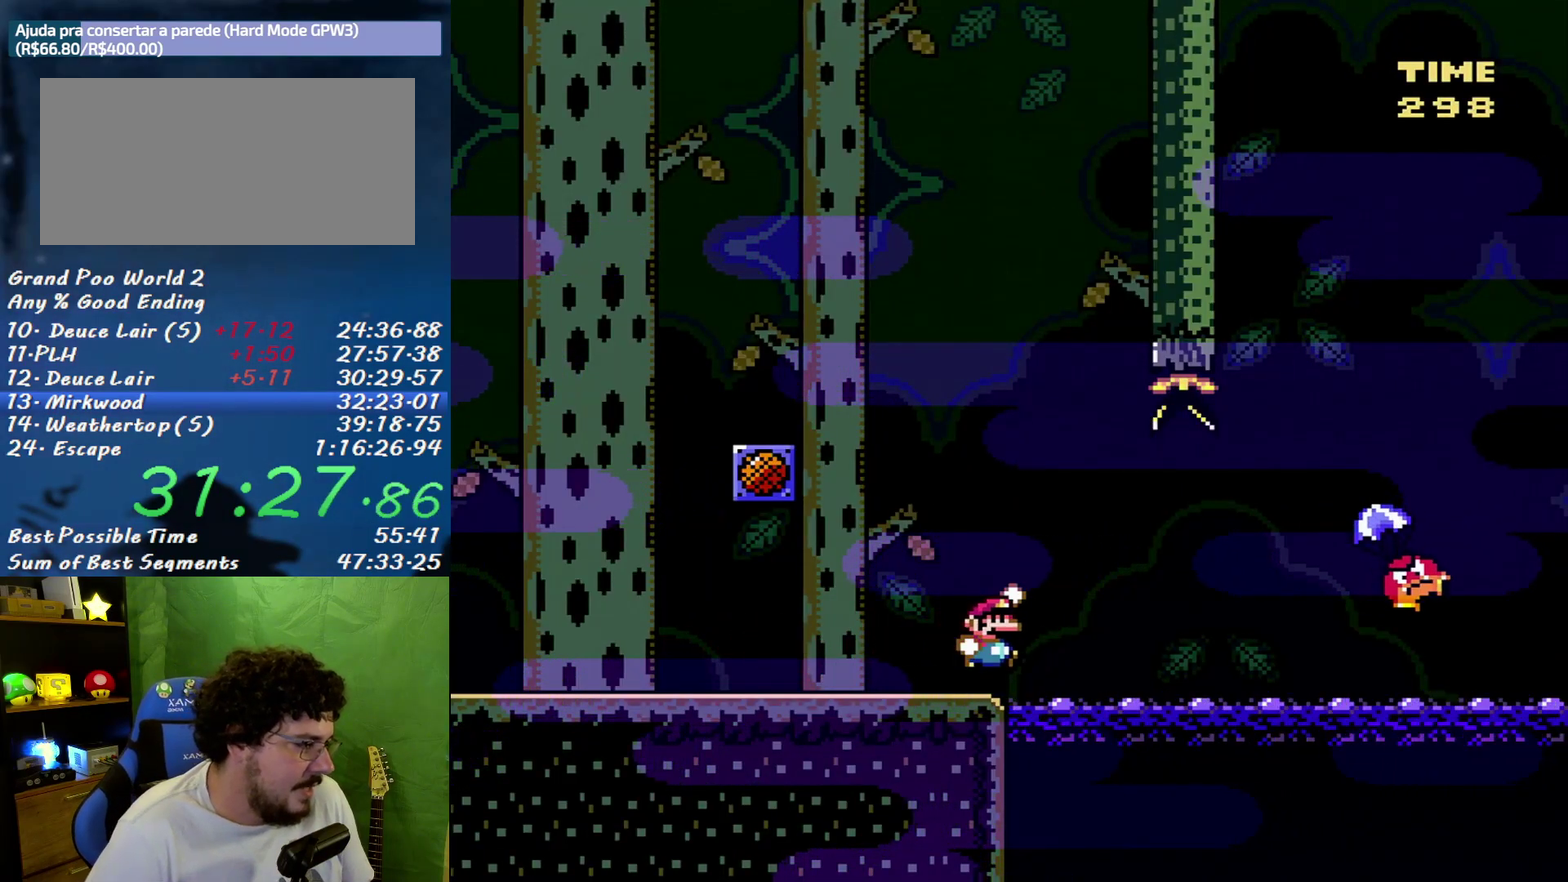
{"buttons": ["B", "X", "DPAD_RIGHT"], "events": [[50, "B", "up"], [267, "B", "down"]]}
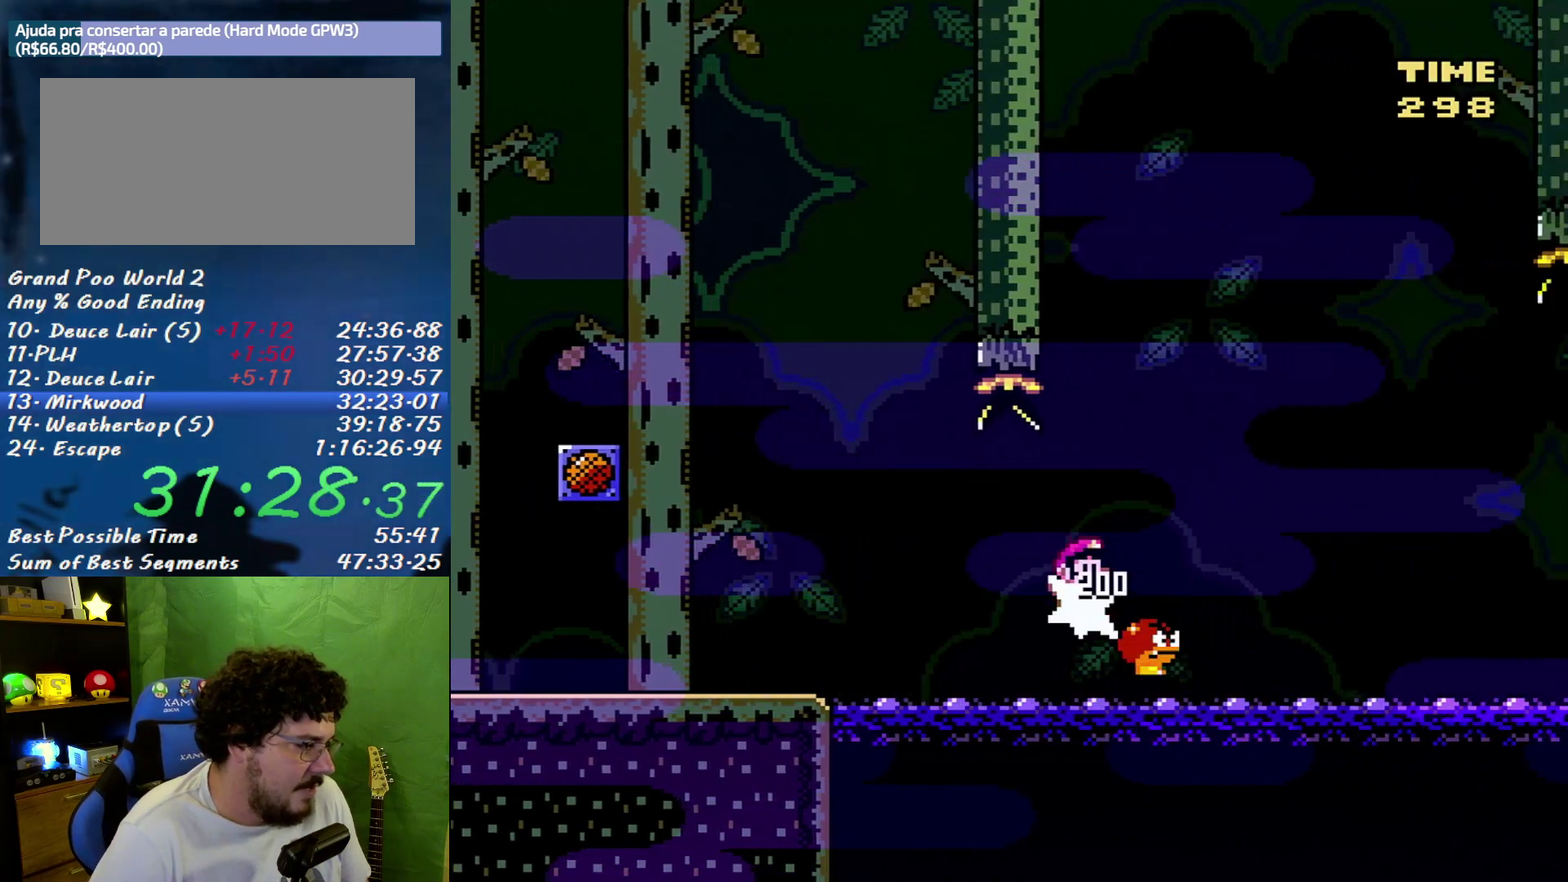
{"buttons": ["B", "X", "DPAD_RIGHT"], "events": []}
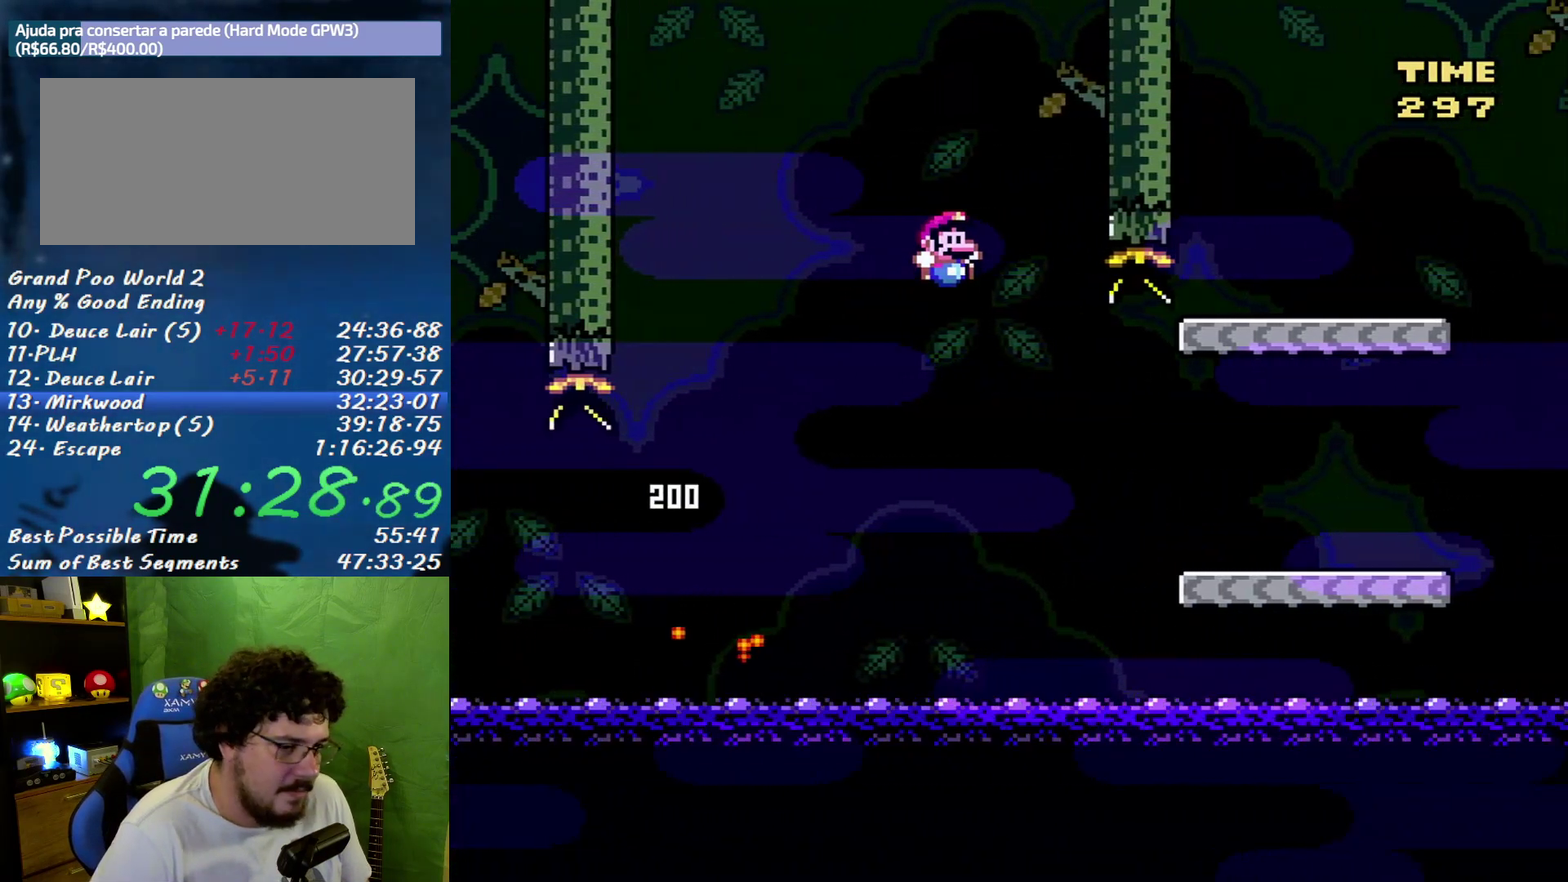
{"buttons": ["X", "DPAD_RIGHT"], "events": [[117, "B", "up"]]}
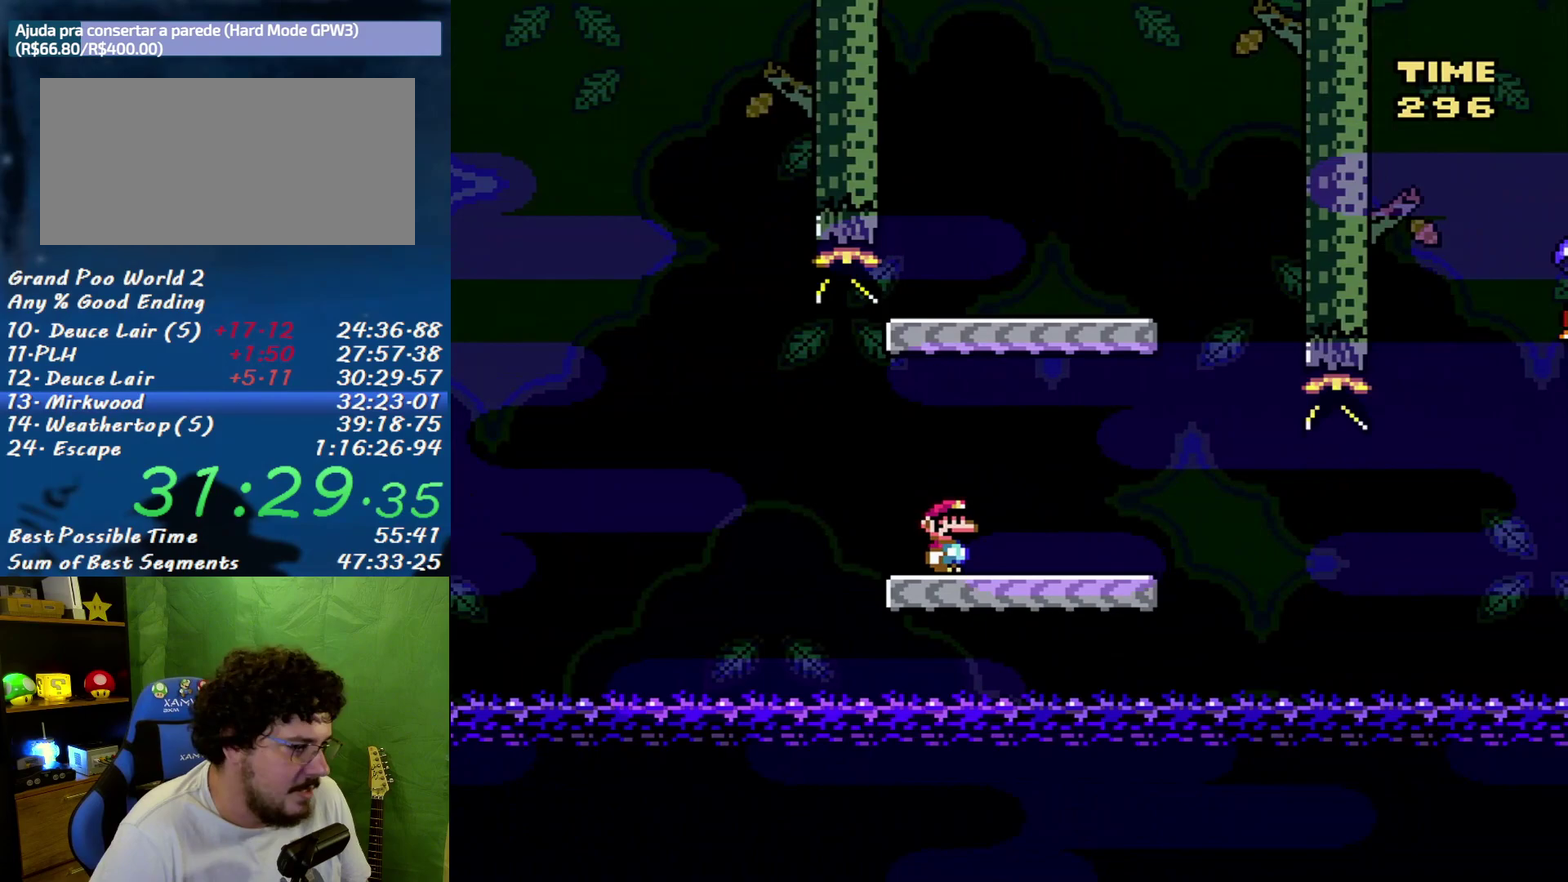
{"buttons": ["B", "X", "DPAD_LEFT"], "events": [[300, "B", "down"], [367, "DPAD_RIGHT", "up"], [400, "DPAD_LEFT", "down"]]}
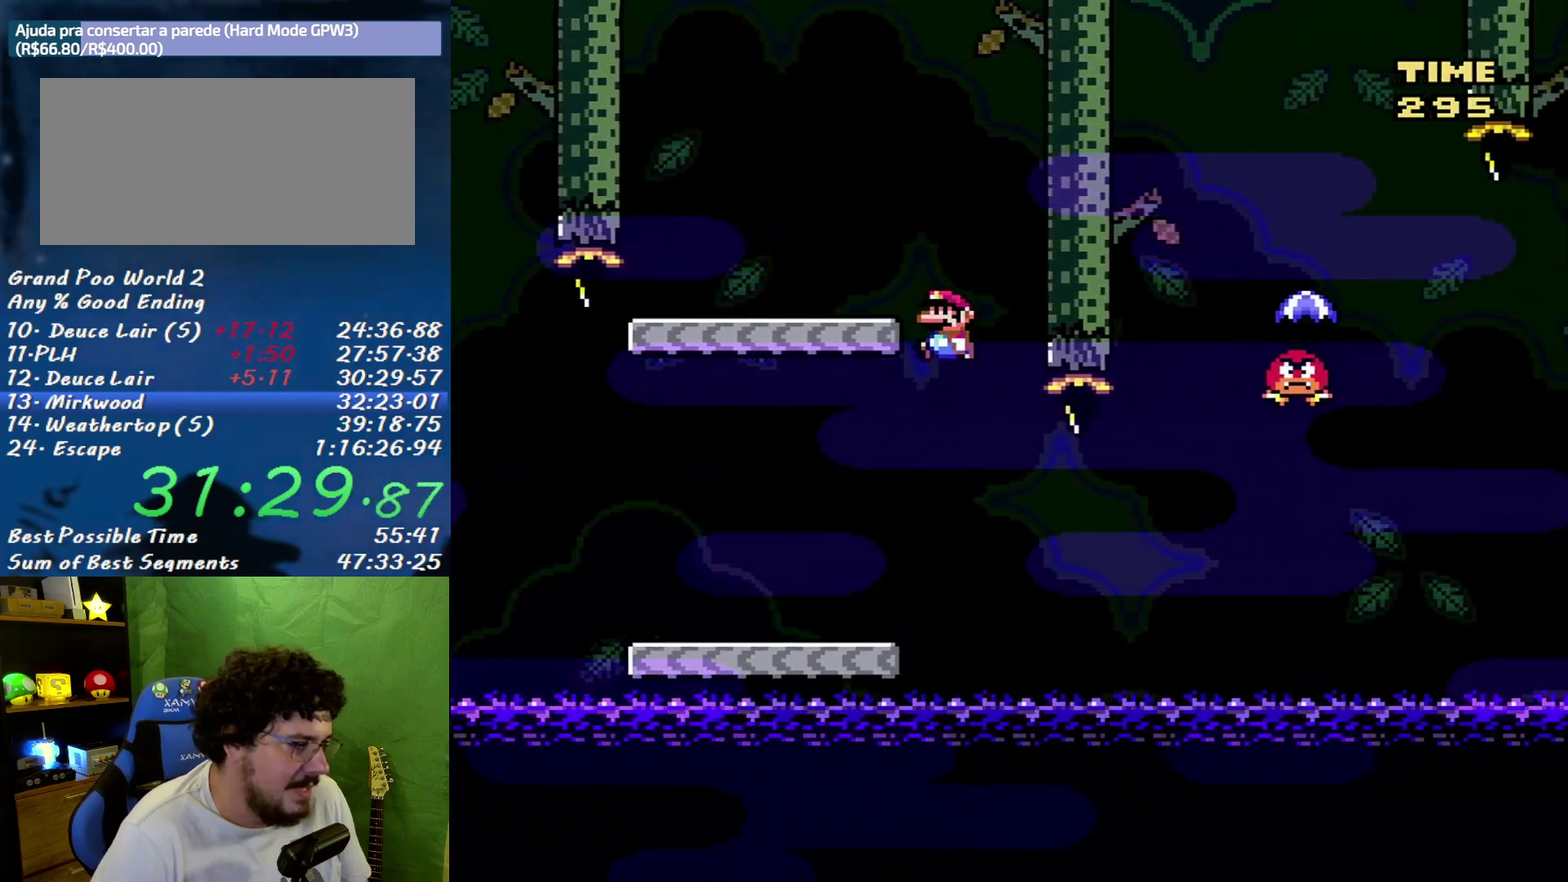
{"buttons": ["X"], "events": [[333, "DPAD_LEFT", "up"], [333, "DPAD_RIGHT", "down"], [367, "B", "up"], [483, "DPAD_RIGHT", "up"]]}
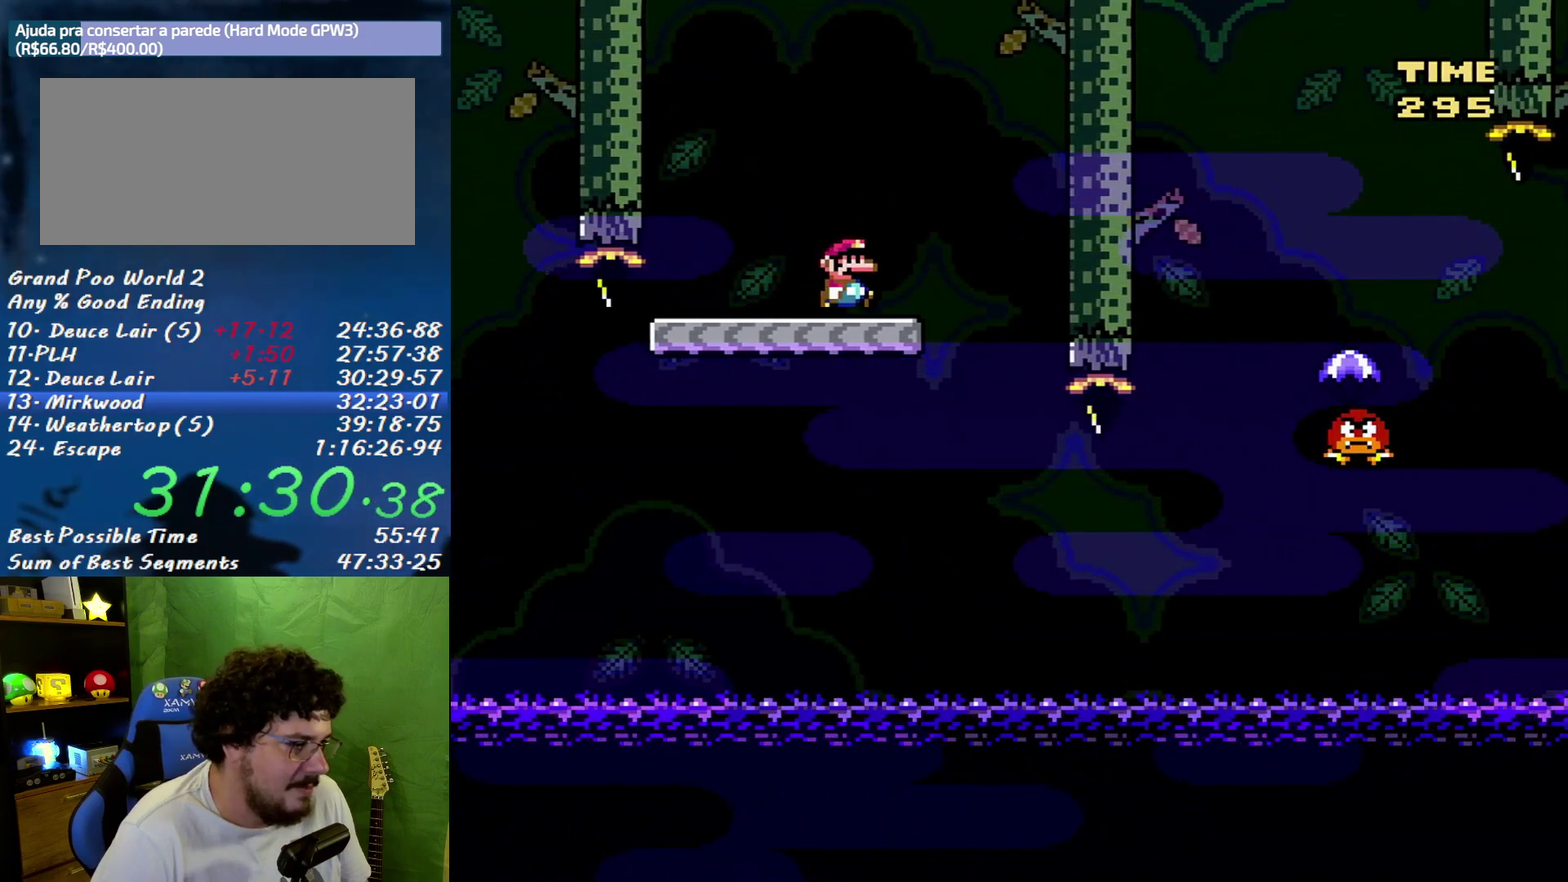
{"buttons": ["X"], "events": []}
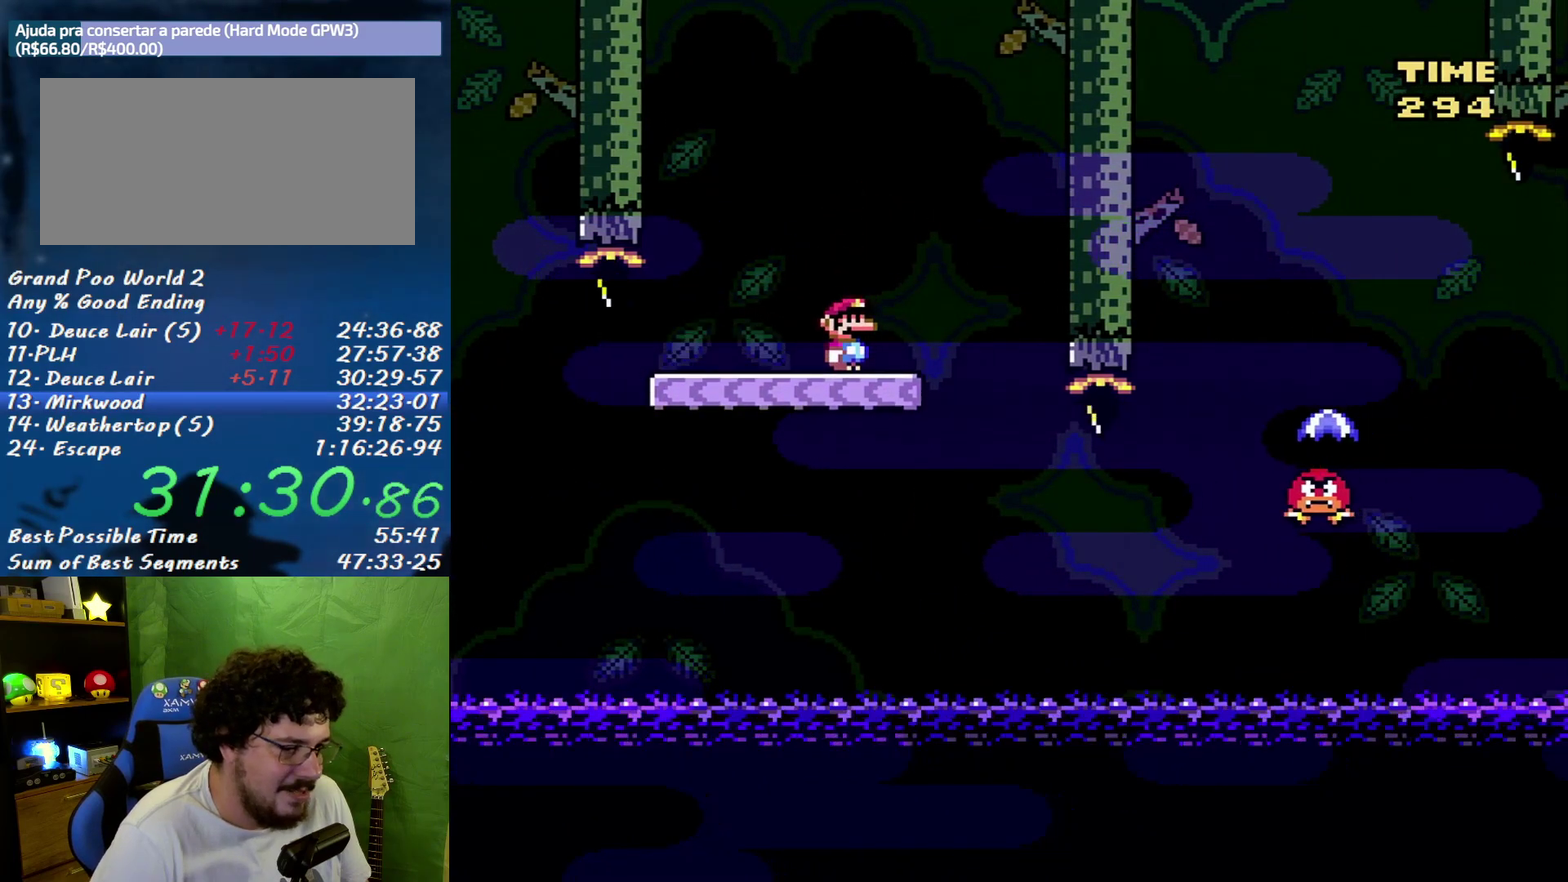
{"buttons": ["X", "DPAD_RIGHT"], "events": [[150, "DPAD_RIGHT", "down"]]}
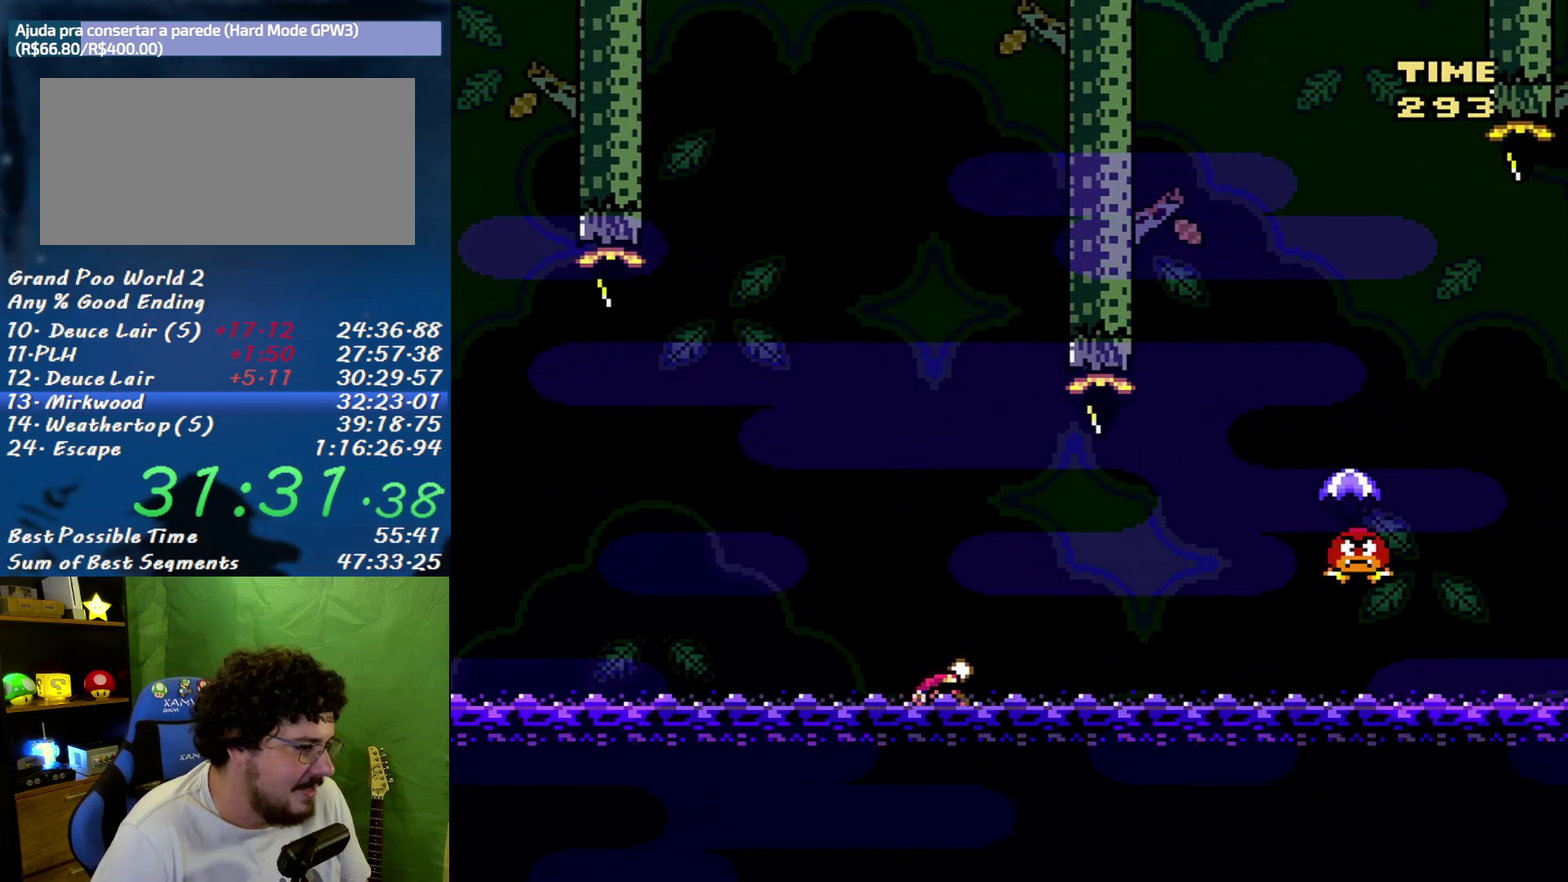
{"buttons": ["B", "X", "DPAD_RIGHT"], "events": [[200, "B", "down"]]}
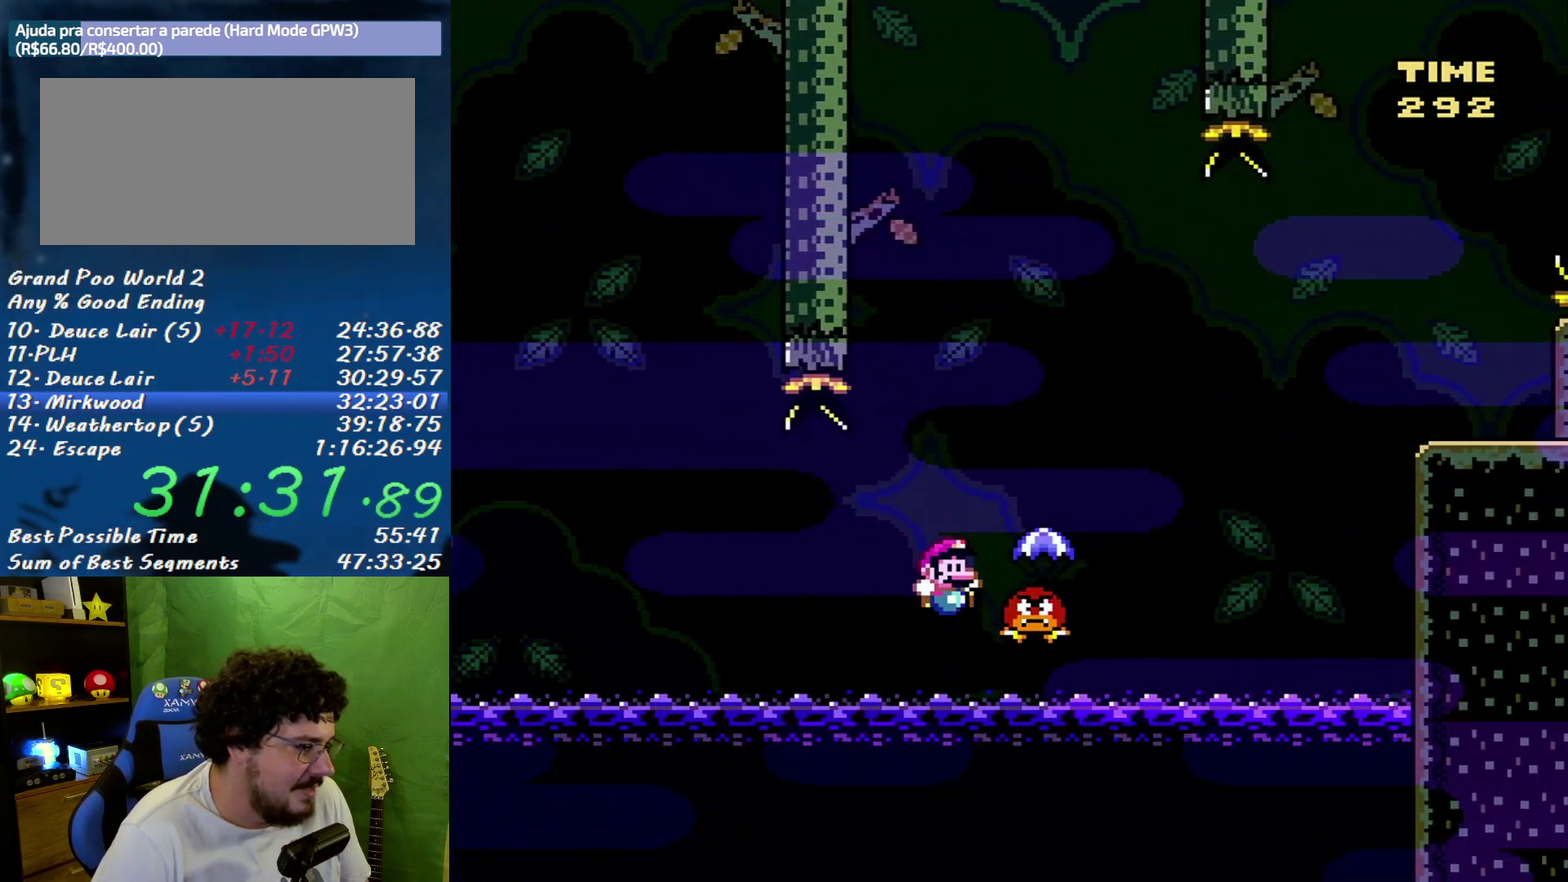
{"buttons": ["B", "X", "DPAD_RIGHT"], "events": []}
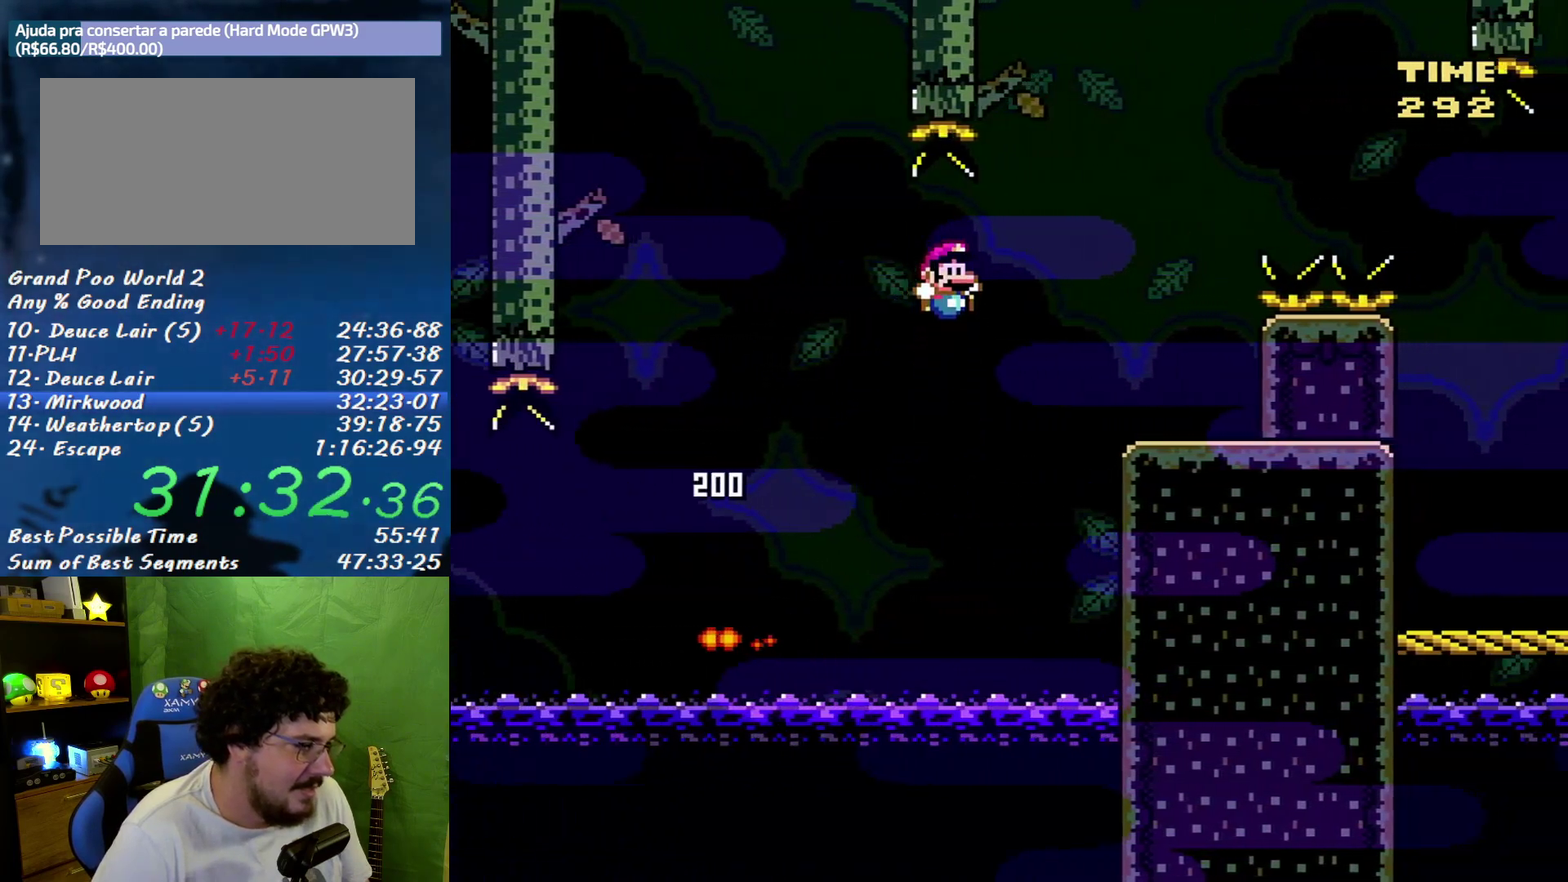
{"buttons": ["B", "X", "DPAD_RIGHT"], "events": [[50, "B", "up"], [300, "B", "down"]]}
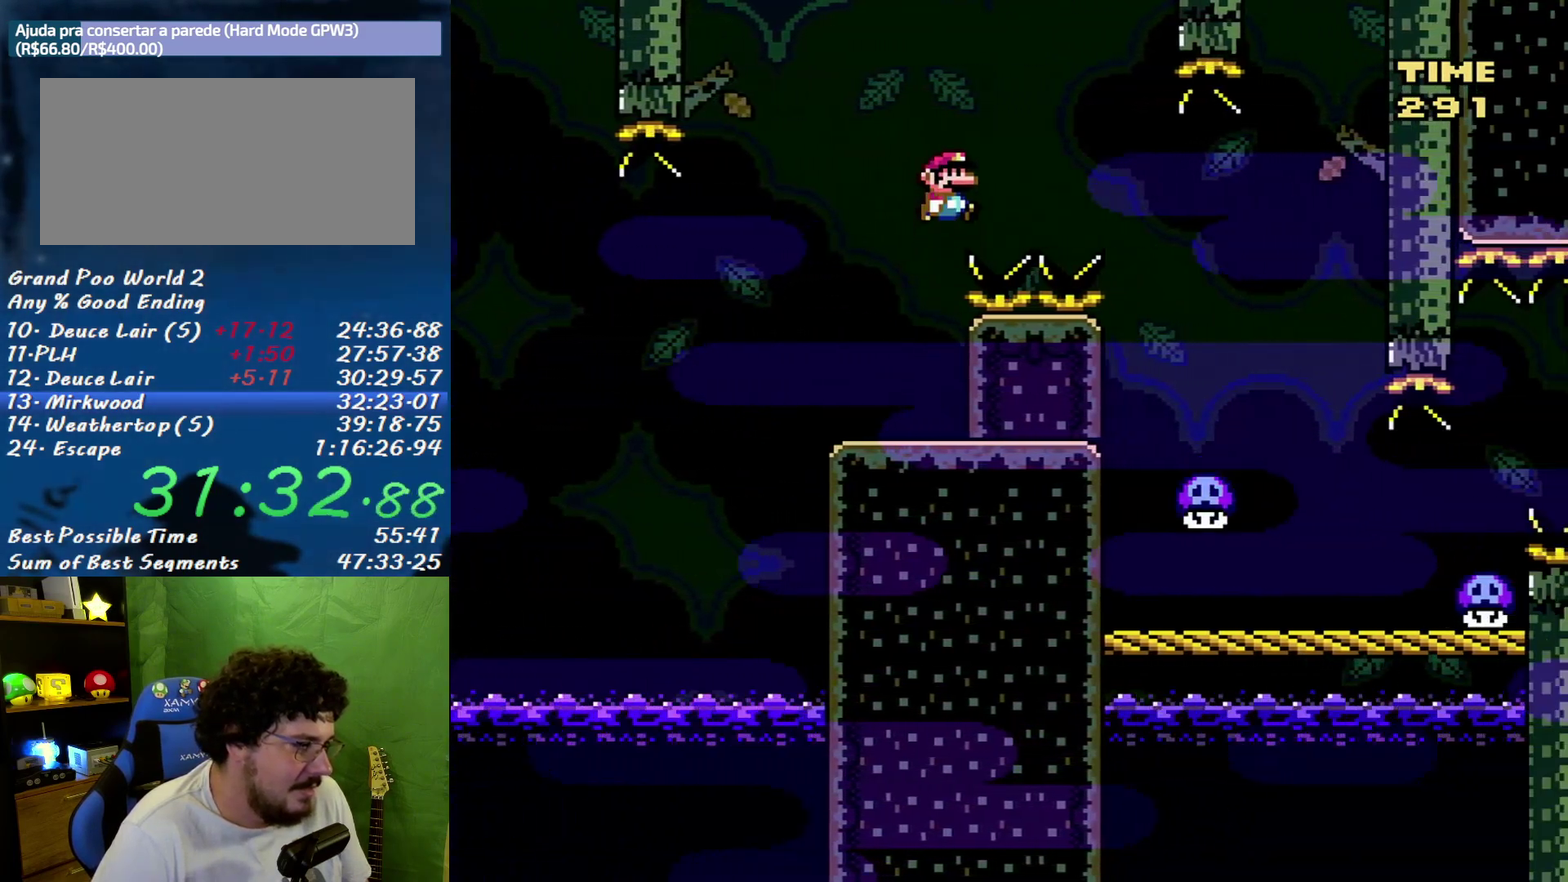
{"buttons": ["X", "DPAD_RIGHT"], "events": [[83, "B", "up"], [200, "B", "down"], [483, "B", "up"]]}